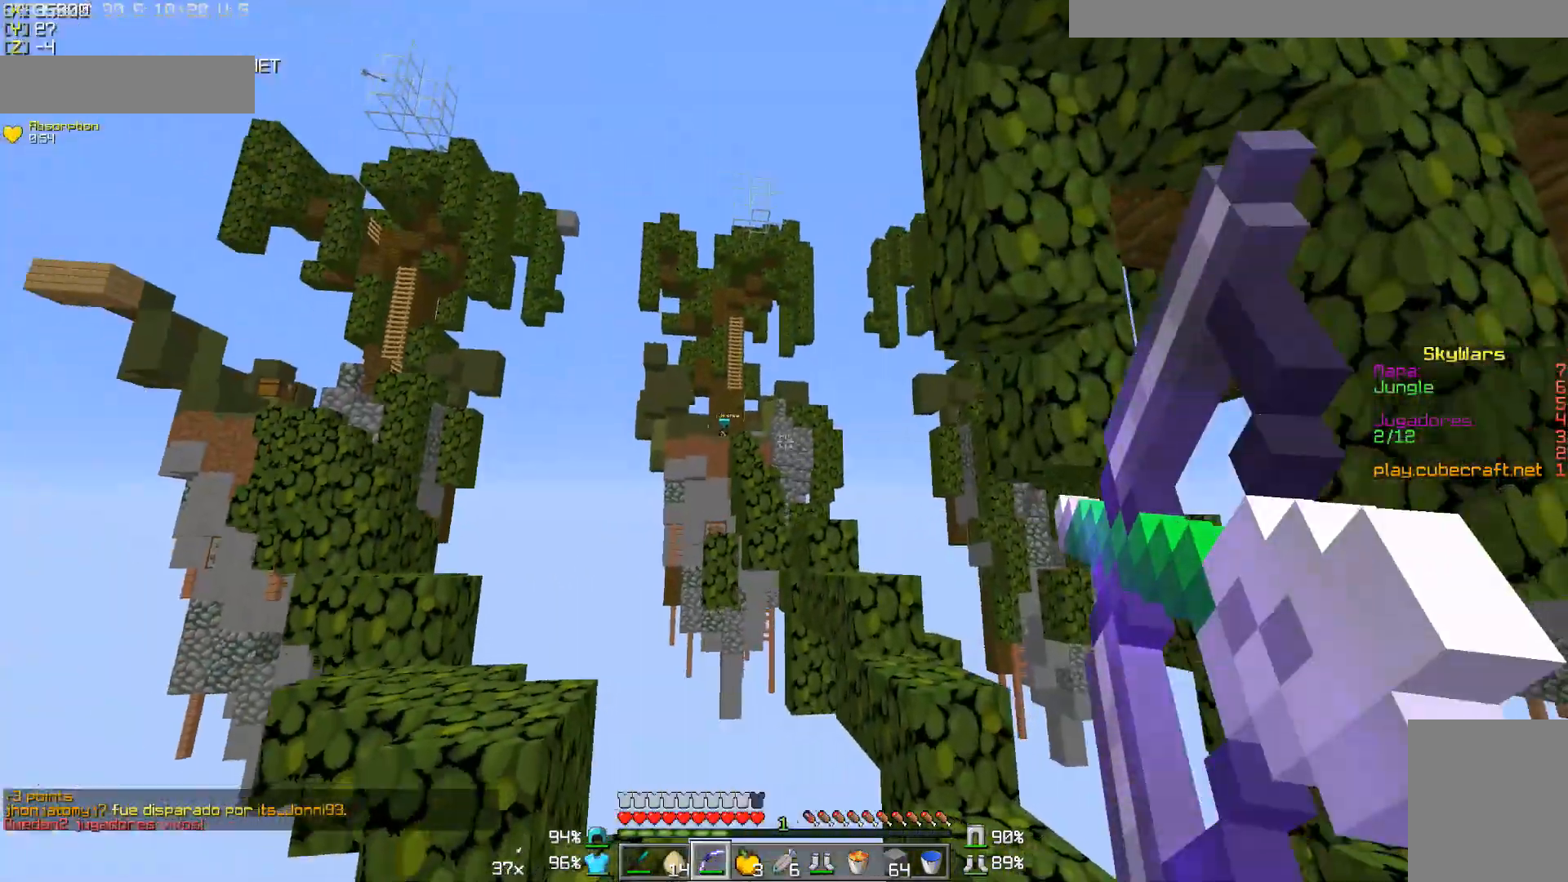
Gameplay with keyboard and mouse; each line is a JSON object with the keys and mouse buttons held at the frame after it. "events" lists presses ("down") and releases ("up") of "a", "d", "s", "w", "mouse_left" and "mouse_right" between this image and that frame as [ms after this image, input, new state], when the widget could be followed in between. "mouse_left", "mouse_right" = the "left", "right" buttons of the "mouse" list. No other keys are recorded. Fast repeated clicks can show as one long hold. Mouse movement is not recorded.
{"keys": ["d"], "mouse": ["right"], "events": [[117, "w", "up"]]}
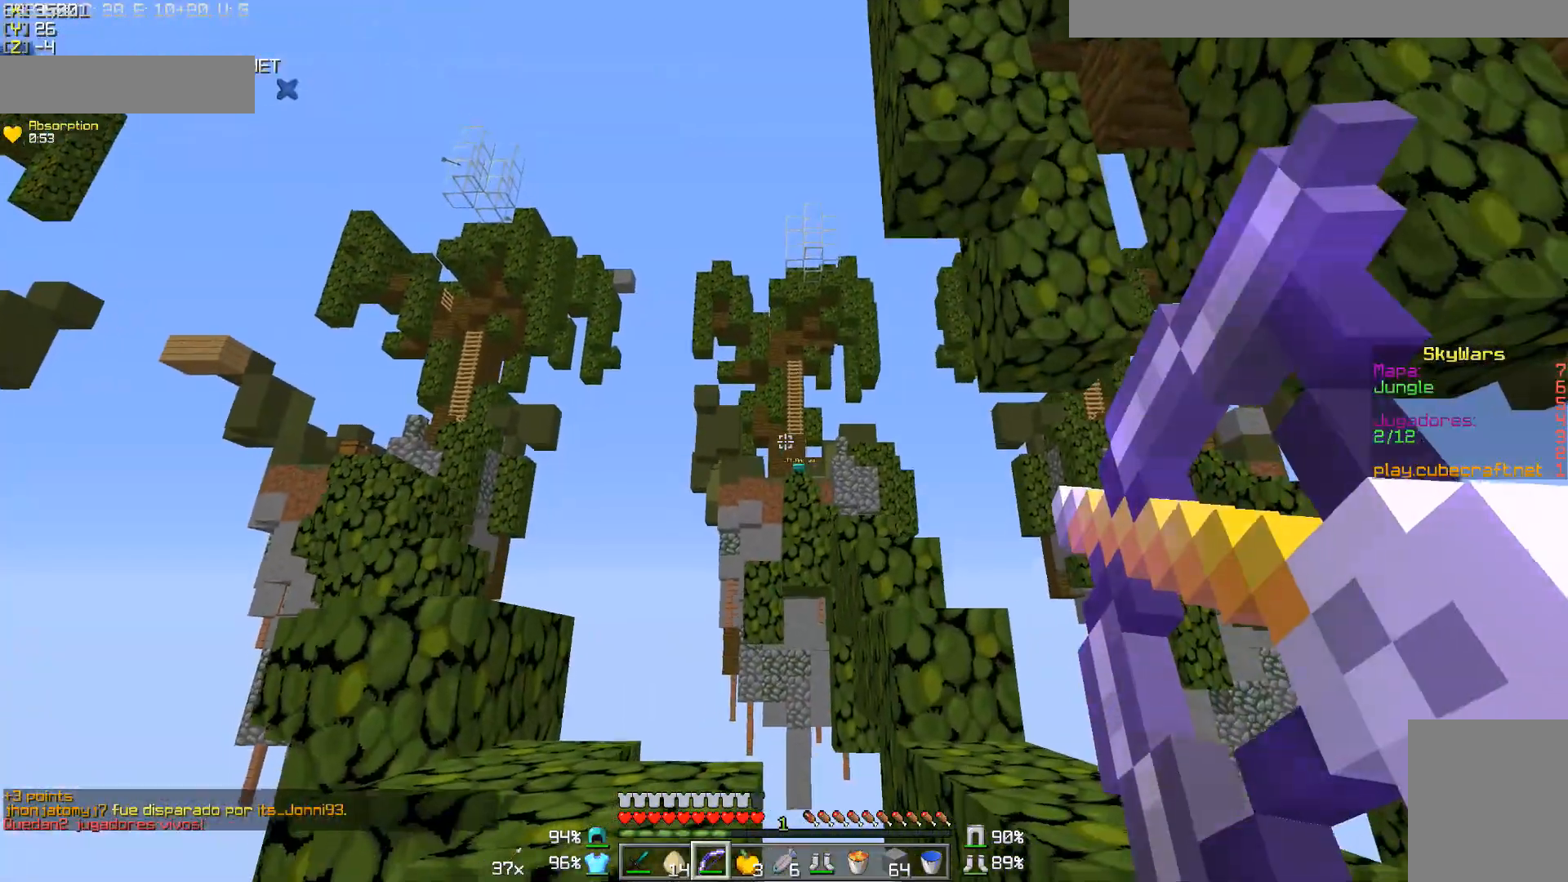
{"keys": ["d", "w"], "mouse": ["right"], "events": [[117, "s", "down"], [267, "mouse_right", "up"], [333, "s", "up"], [367, "mouse_right", "down"], [467, "w", "down"]]}
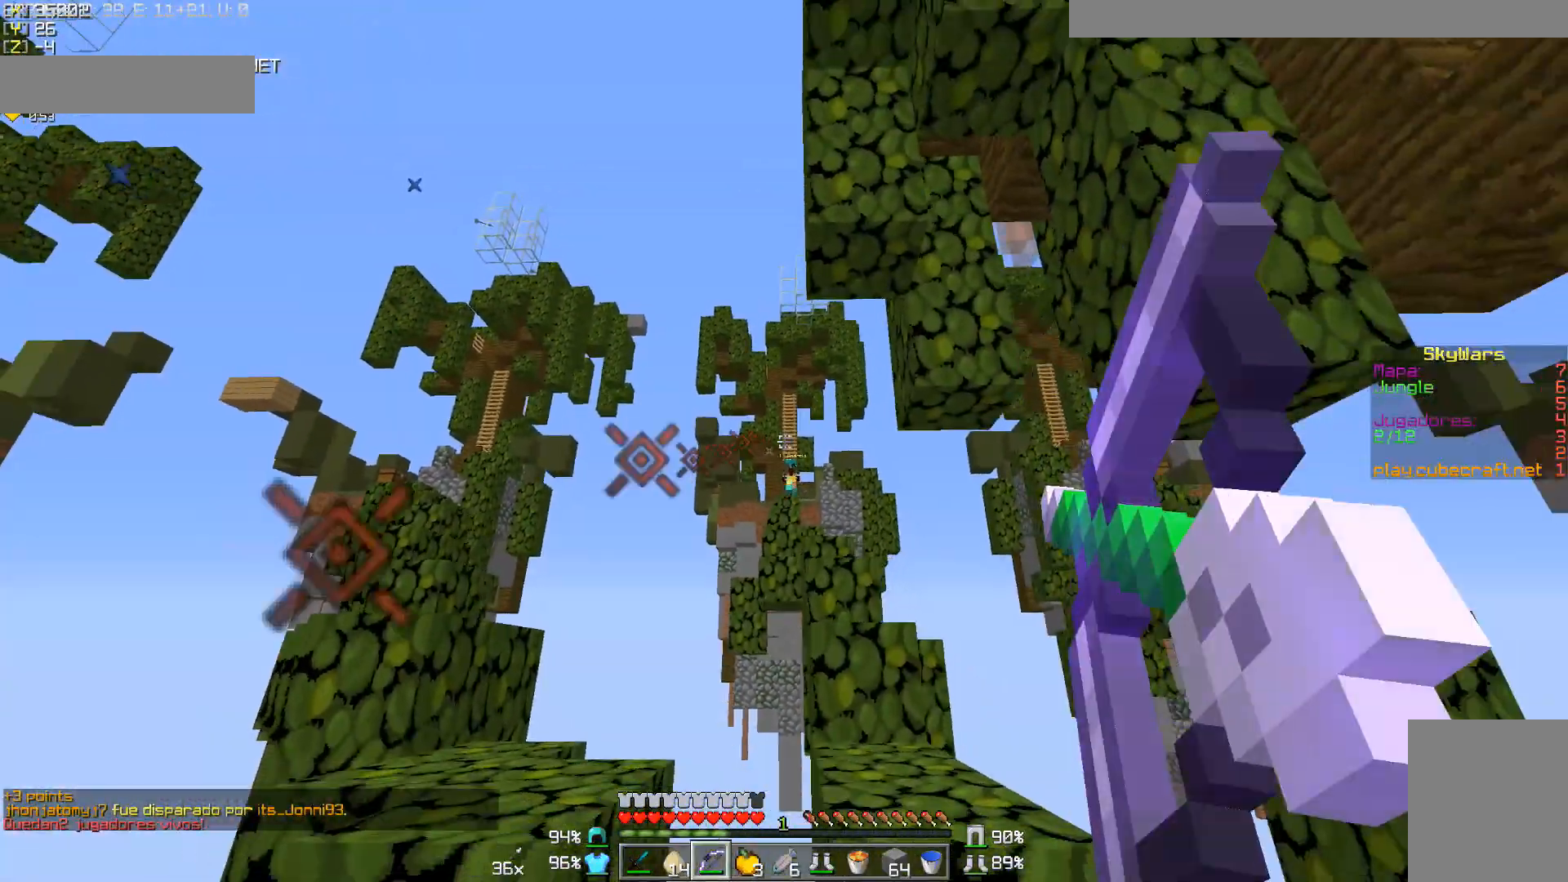
{"keys": ["d"], "mouse": ["right"], "events": [[283, "w", "up"]]}
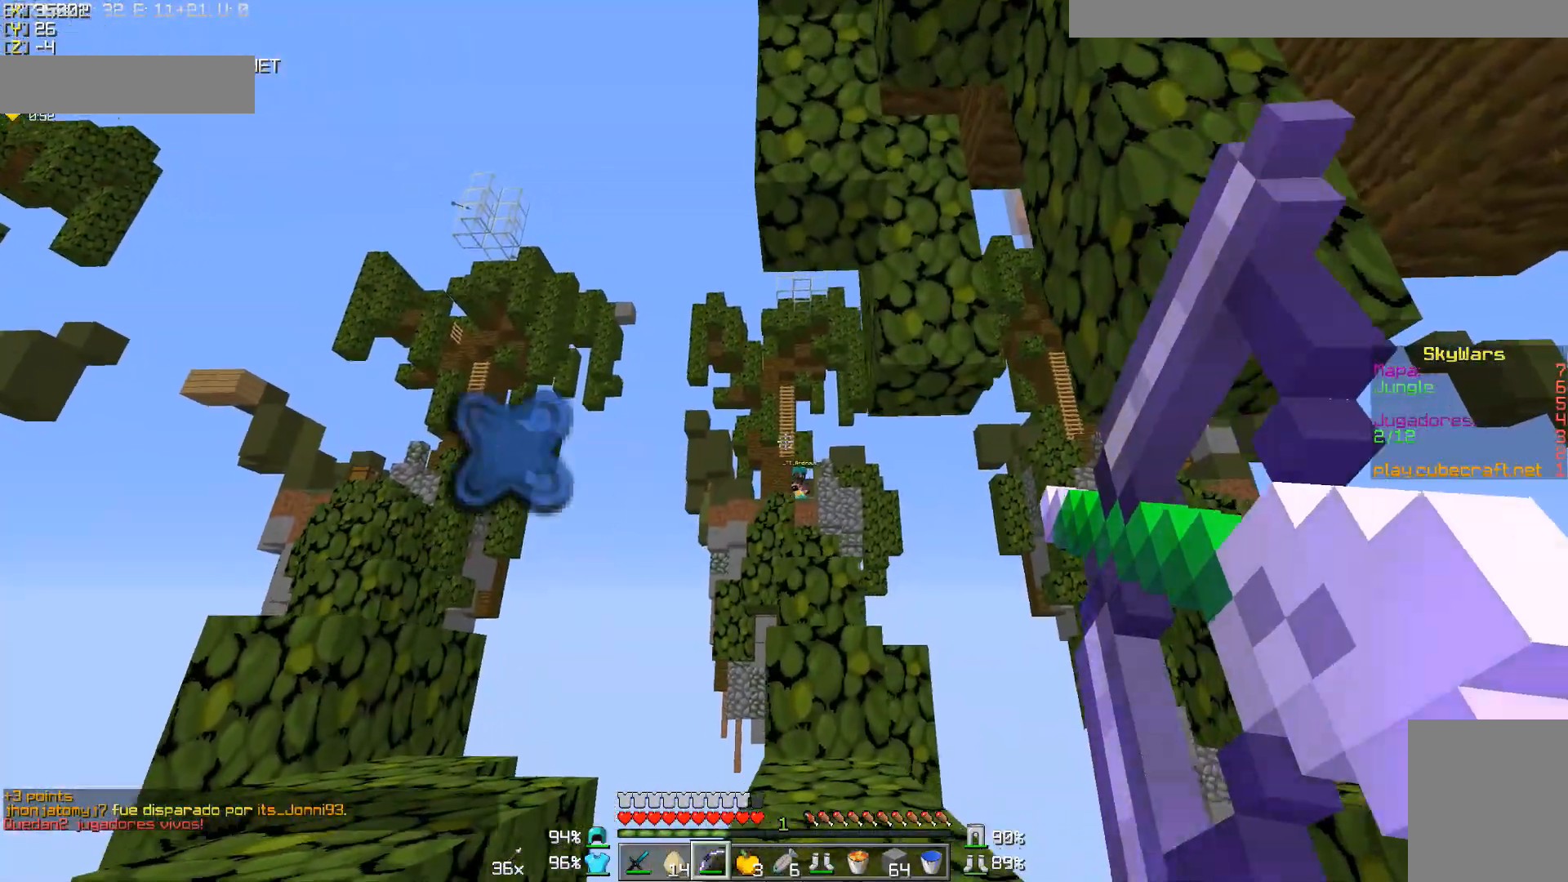
{"keys": ["a", "s"], "mouse": [], "events": [[233, "a", "down"], [233, "d", "up"], [283, "s", "down"], [467, "mouse_right", "up"]]}
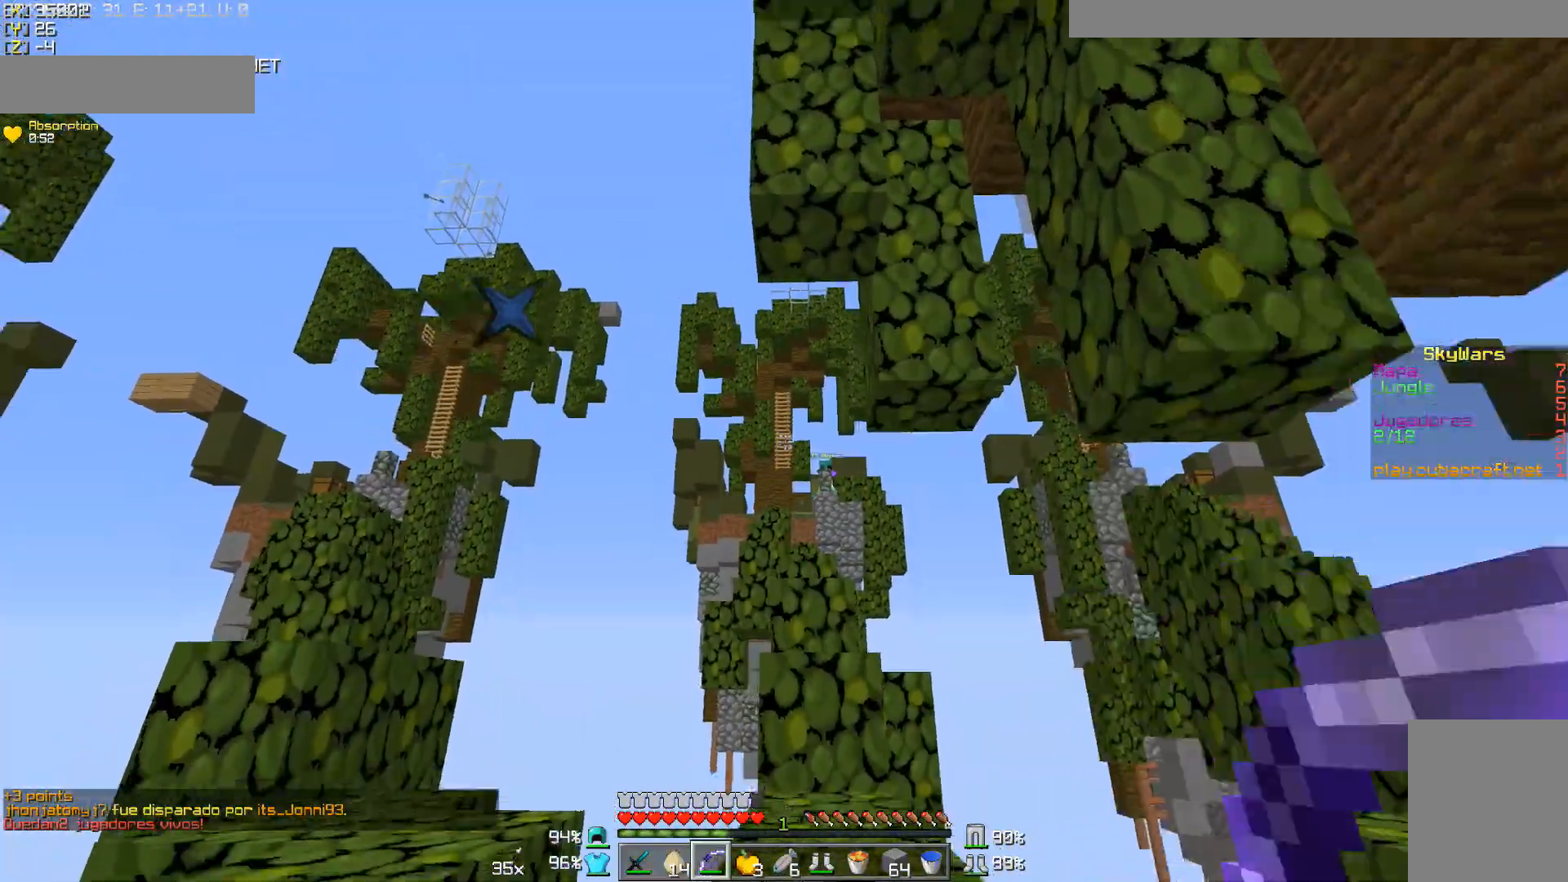
{"keys": ["d"], "mouse": ["right"], "events": [[67, "mouse_right", "down"], [250, "a", "up"], [317, "d", "down"], [367, "s", "up"]]}
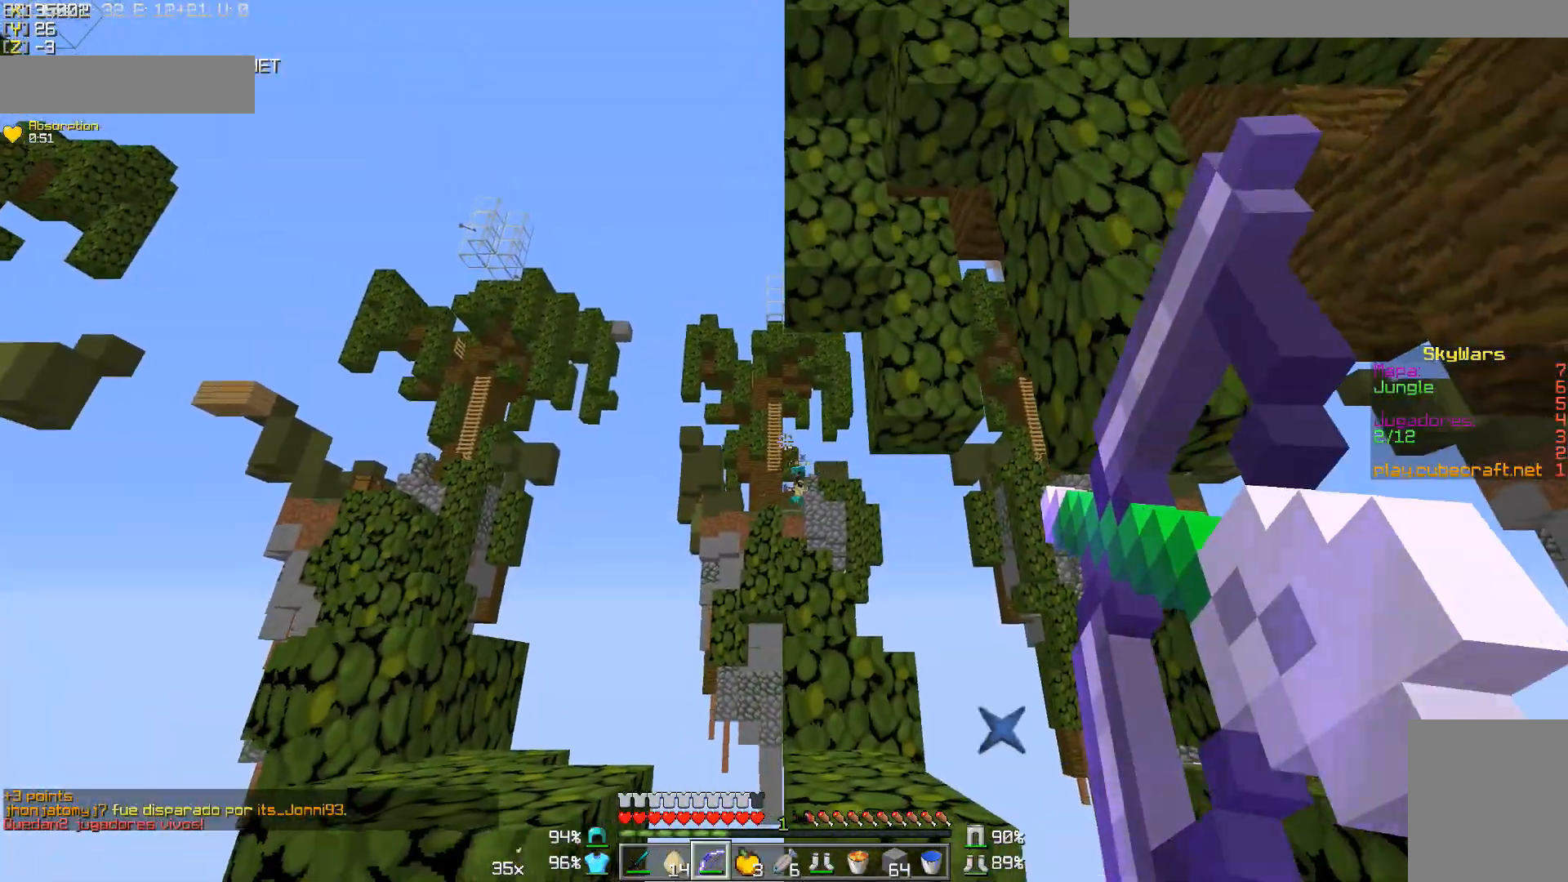
{"keys": ["a"], "mouse": ["right"], "events": [[167, "w", "down"], [317, "a", "down"], [317, "d", "up"], [417, "w", "up"]]}
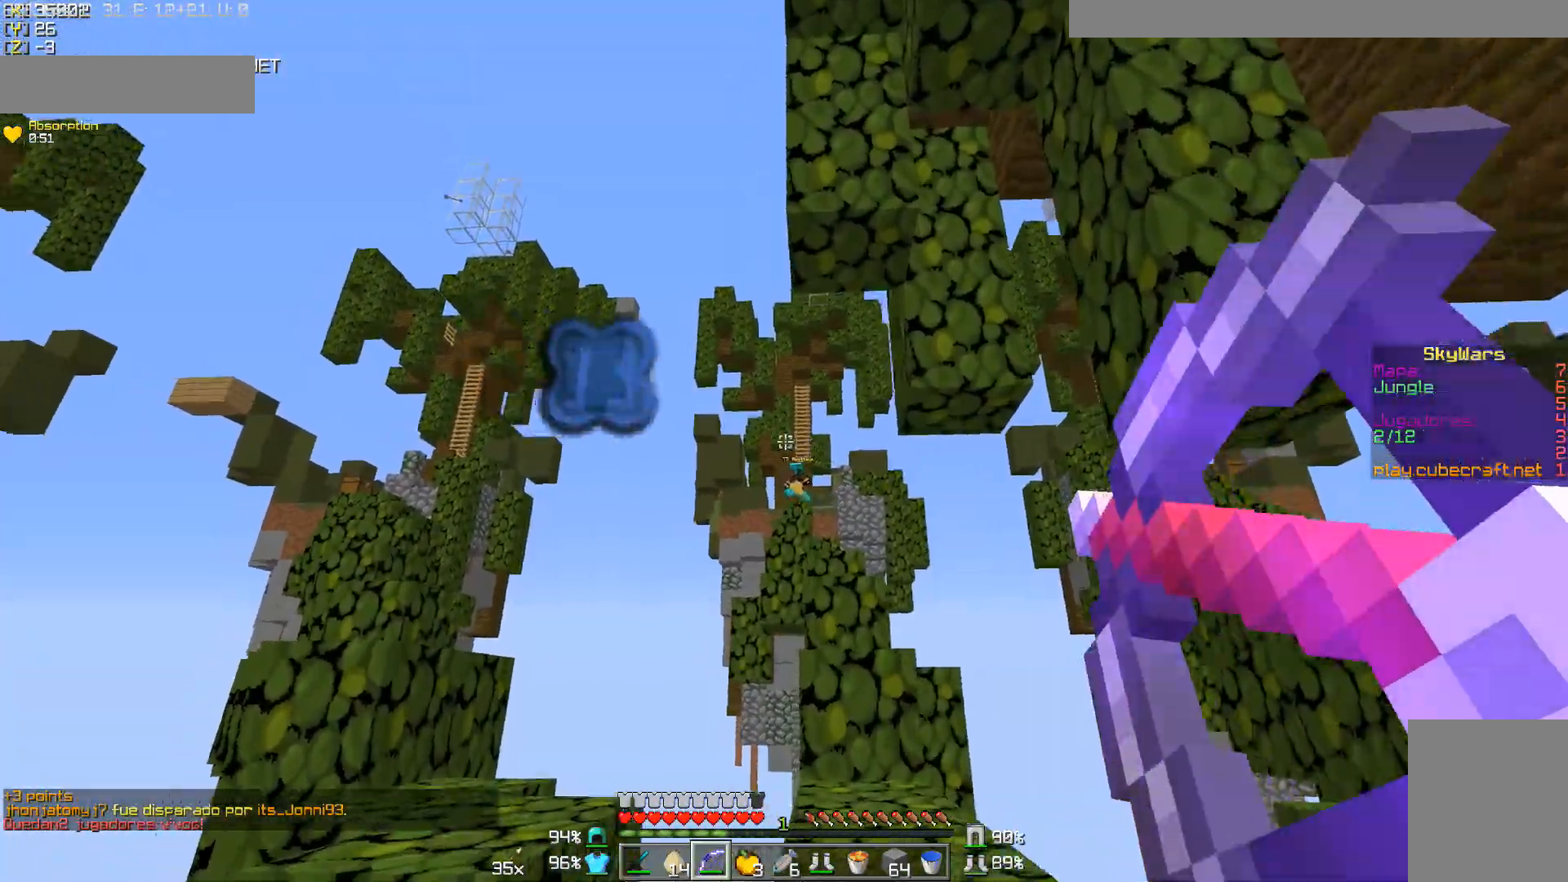
{"keys": ["w"], "mouse": [], "events": [[133, "d", "down"], [133, "mouse_right", "up"], [183, "a", "up"], [267, "d", "up"], [333, "w", "down"]]}
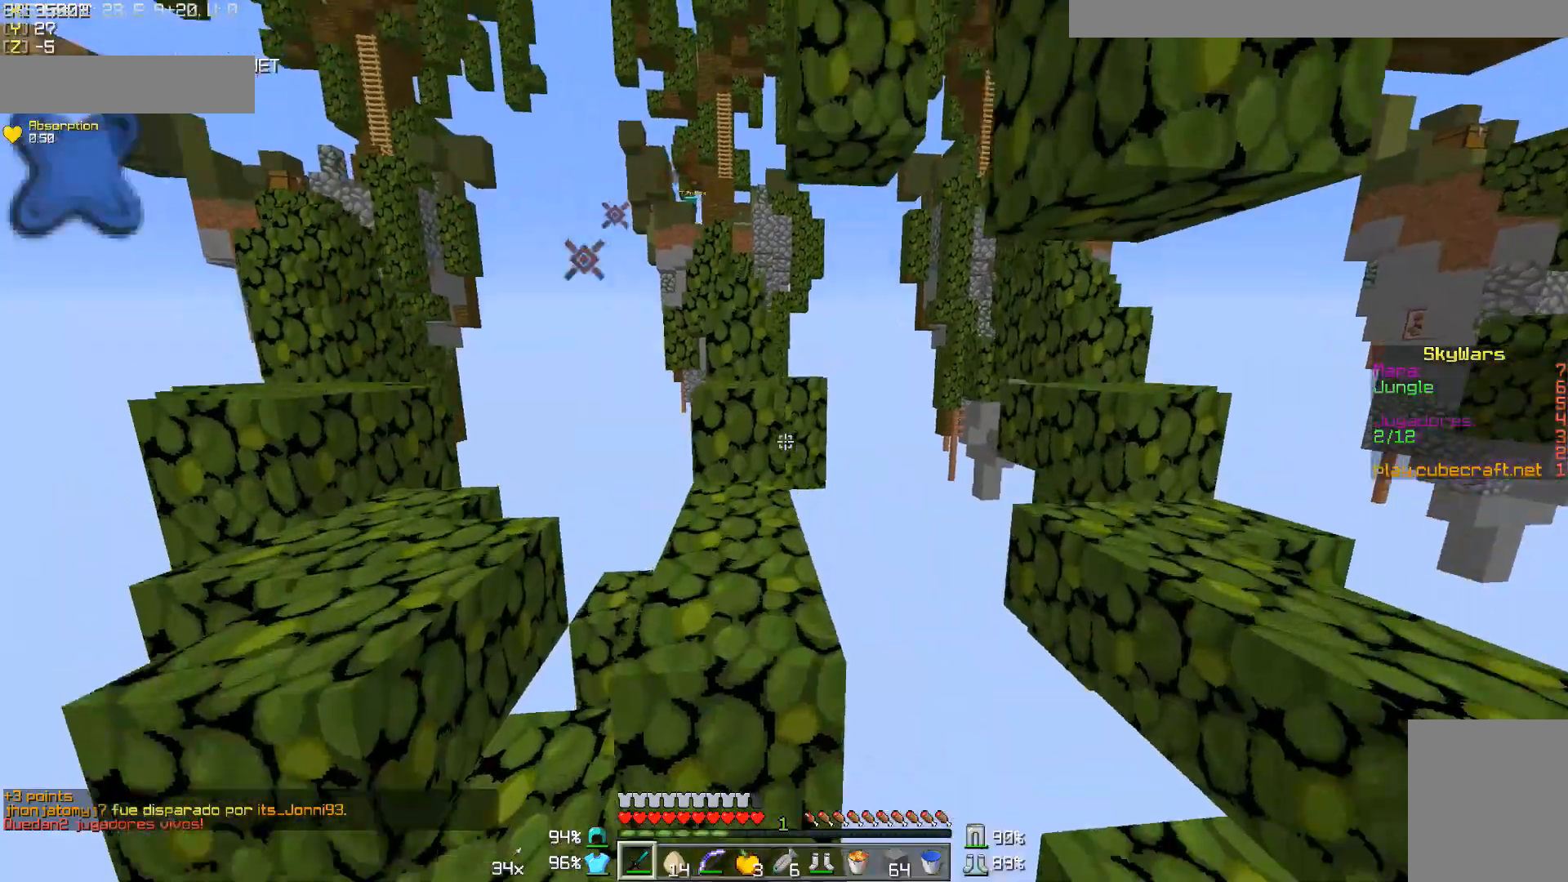
{"keys": ["w"], "mouse": [], "events": [[17, "a", "down"], [167, "a", "up"]]}
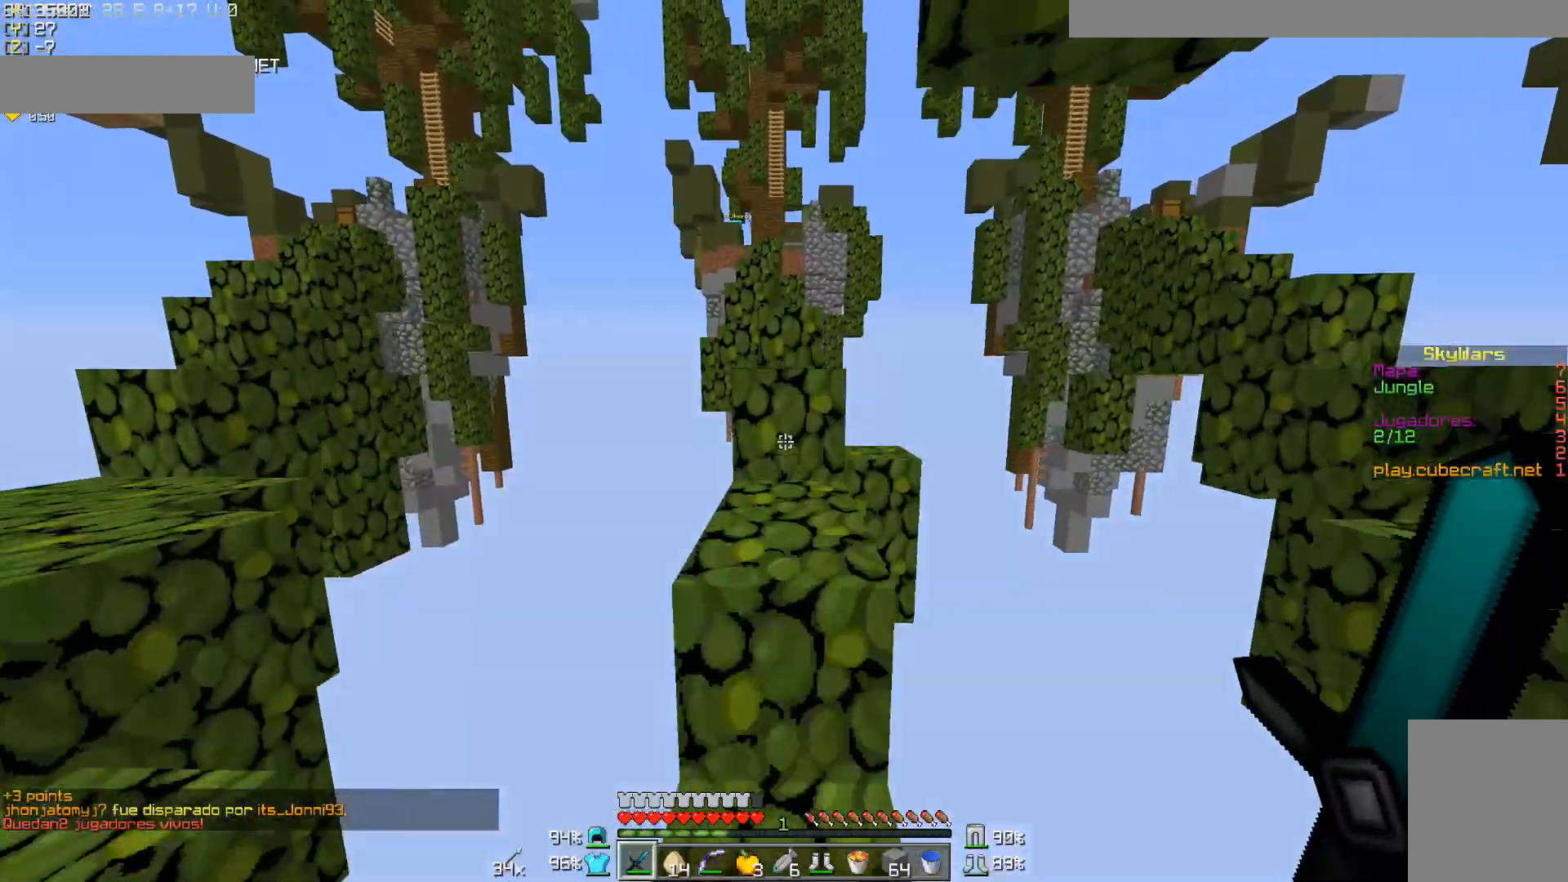
{"keys": ["w"], "mouse": [], "events": []}
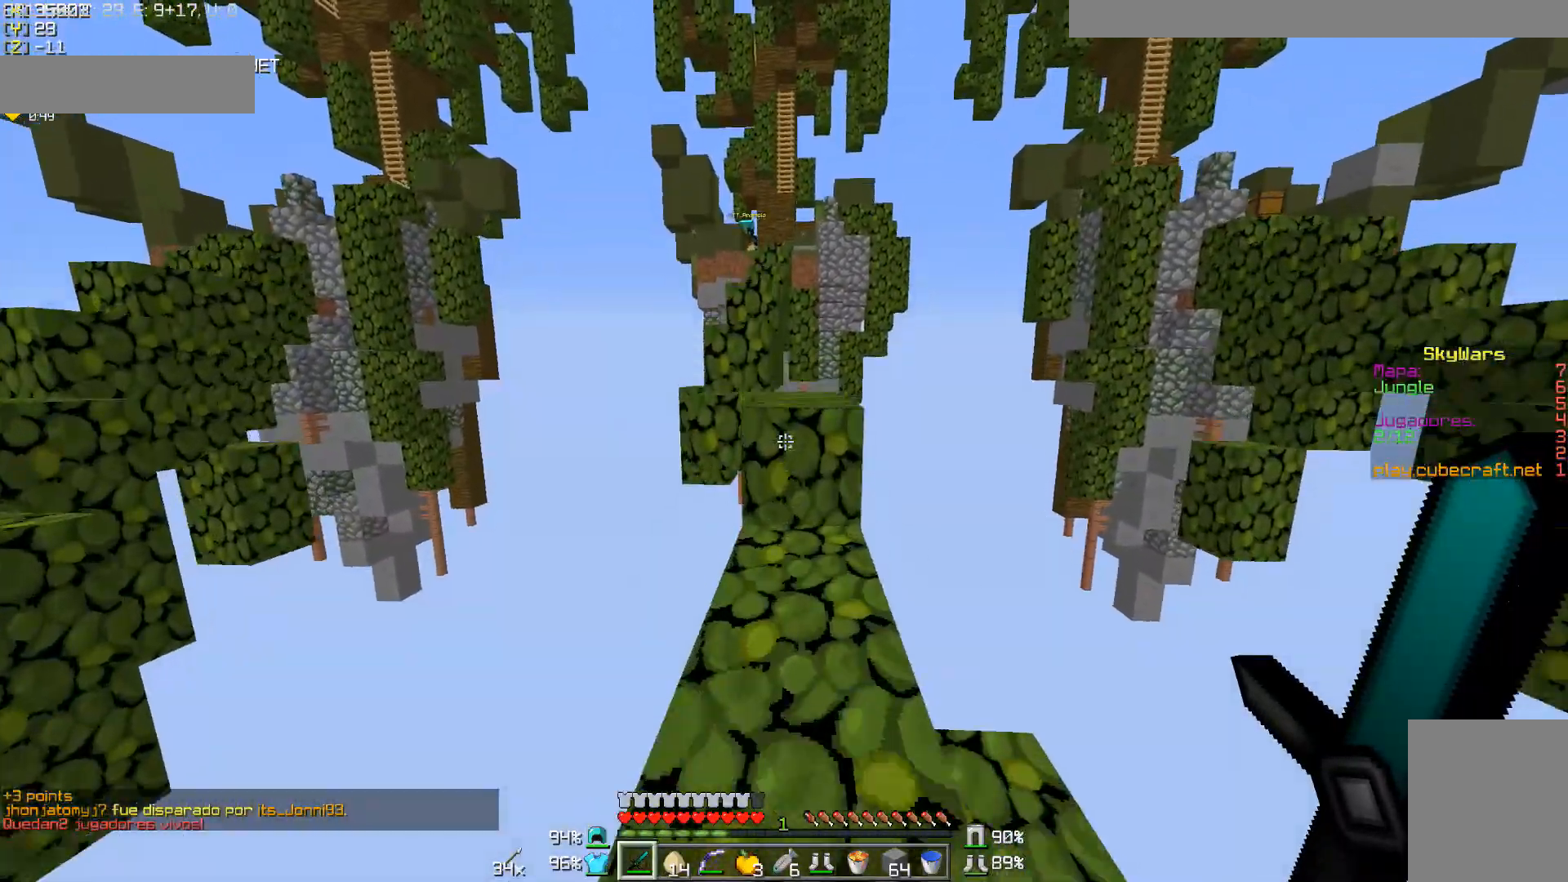
{"keys": ["w"], "mouse": [], "events": []}
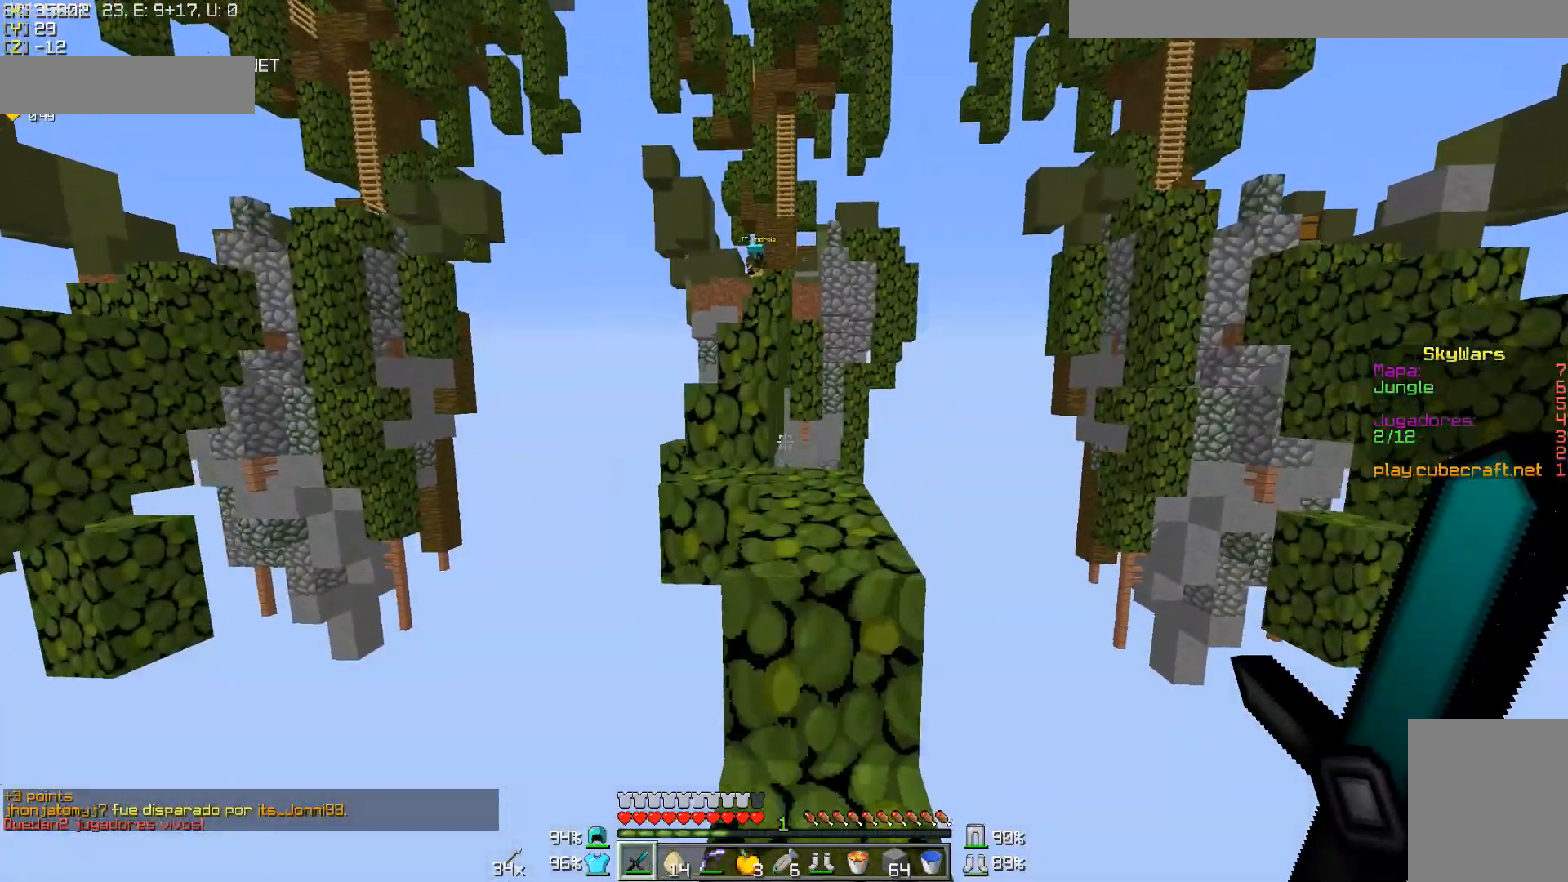
{"keys": [], "mouse": ["right"], "events": [[233, "mouse_right", "down"], [383, "w", "up"]]}
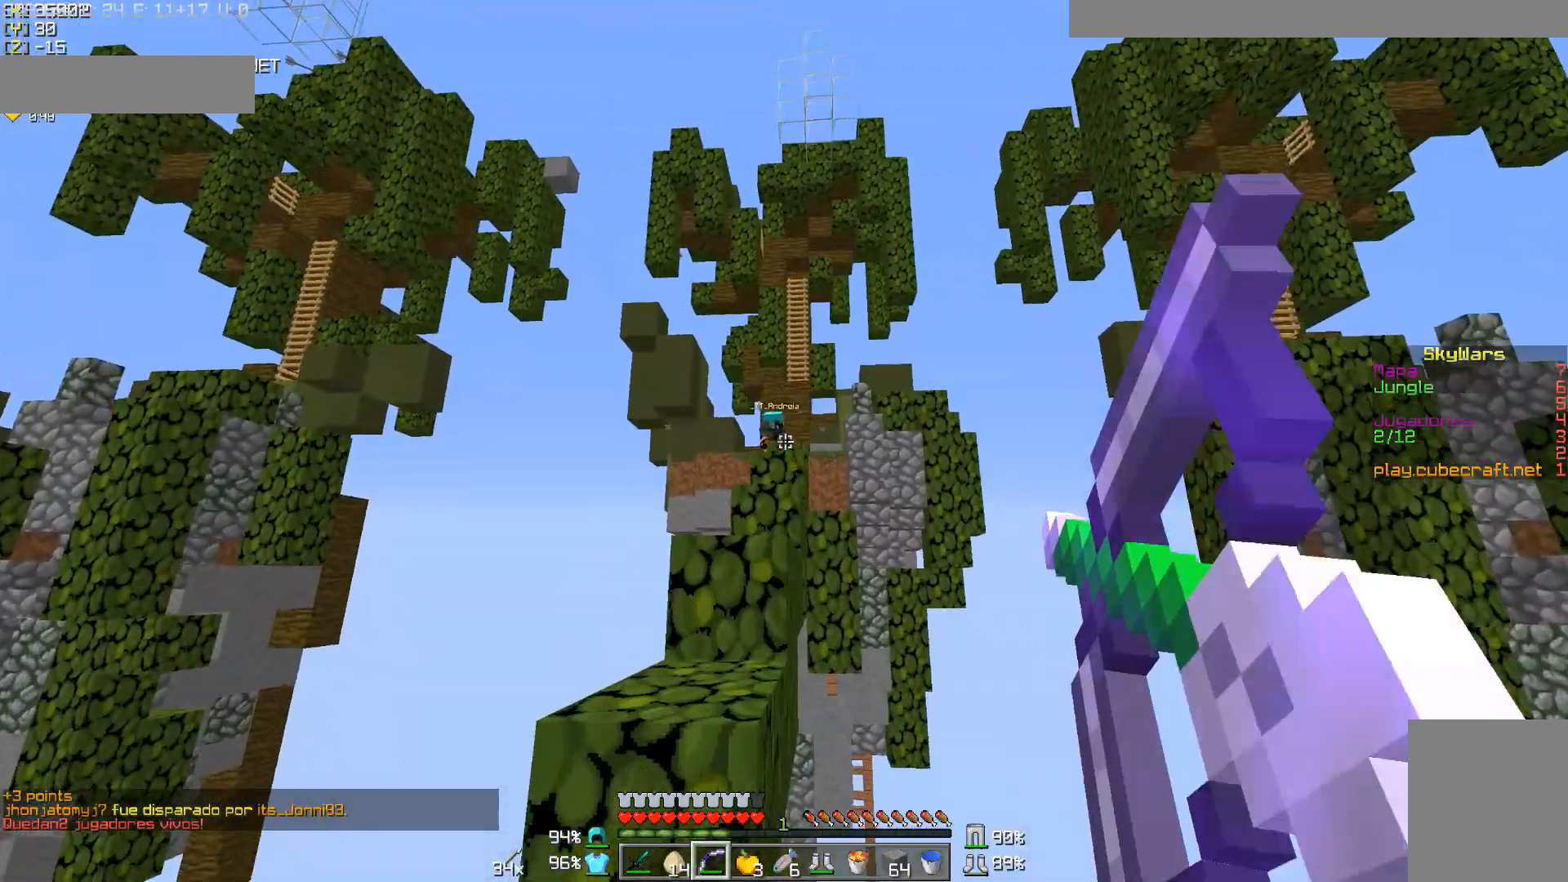
{"keys": ["s"], "mouse": ["right"], "events": [[83, "s", "down"]]}
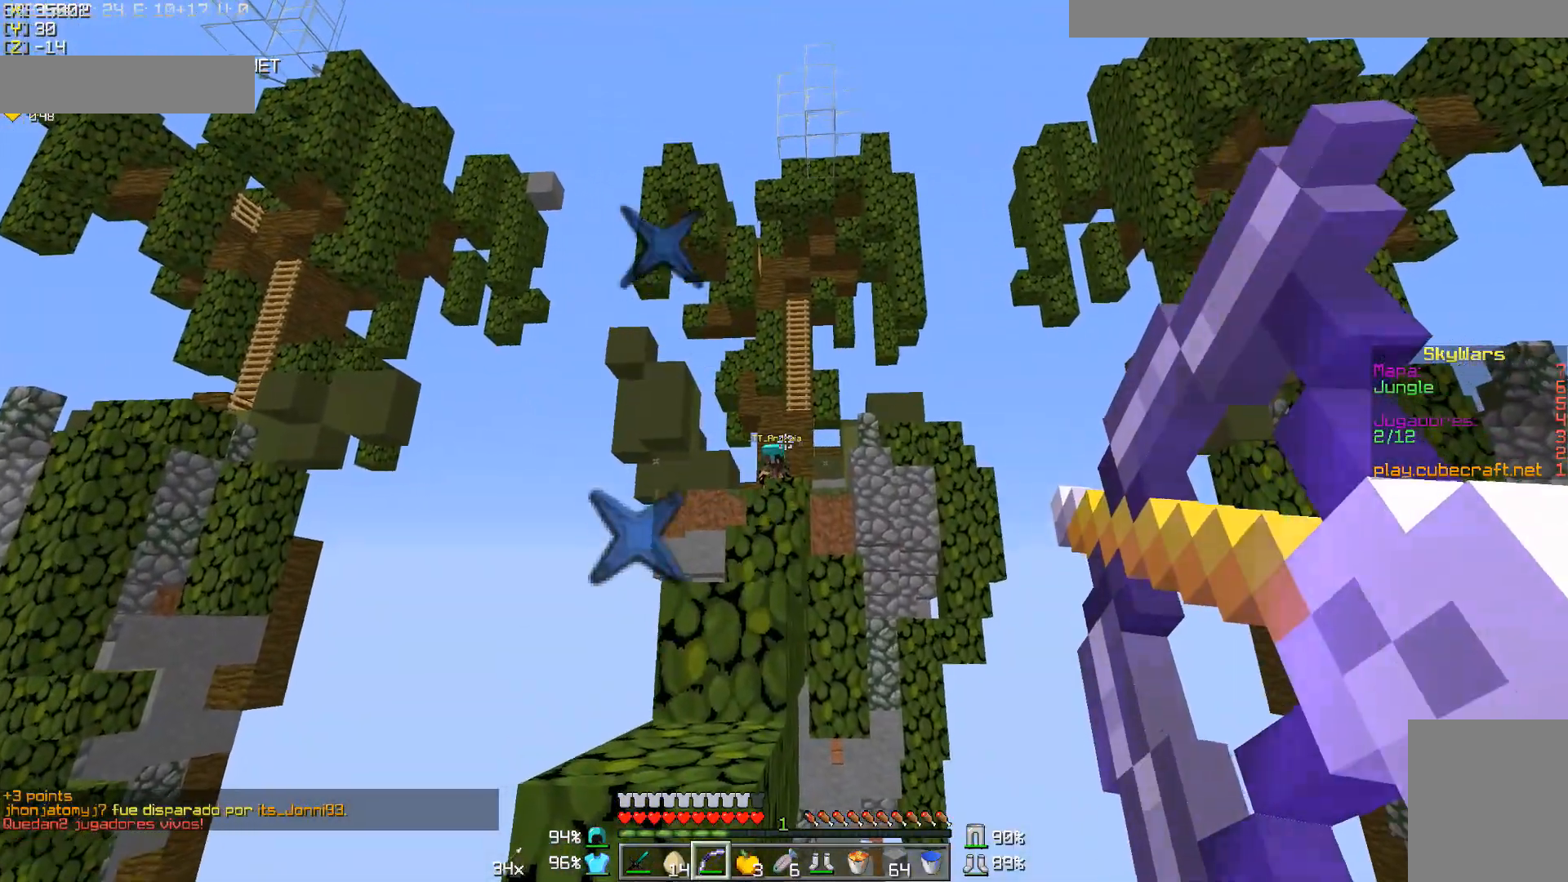
{"keys": ["s"], "mouse": ["right"], "events": [[317, "mouse_right", "up"], [417, "mouse_right", "down"]]}
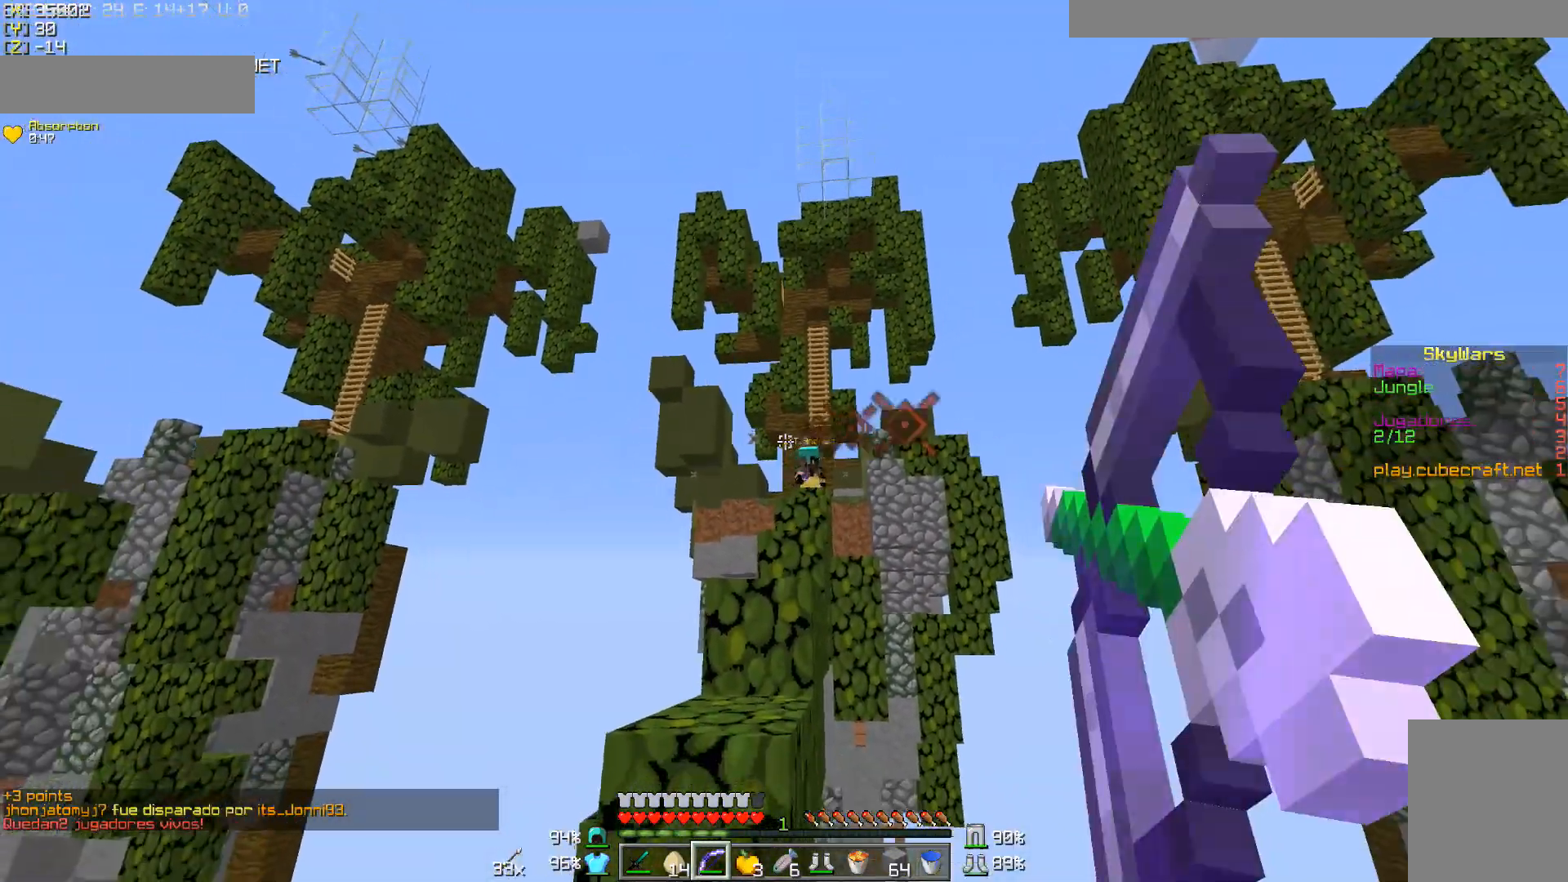
{"keys": ["d", "w"], "mouse": ["right"], "events": [[133, "d", "down"], [183, "s", "up"], [367, "w", "down"]]}
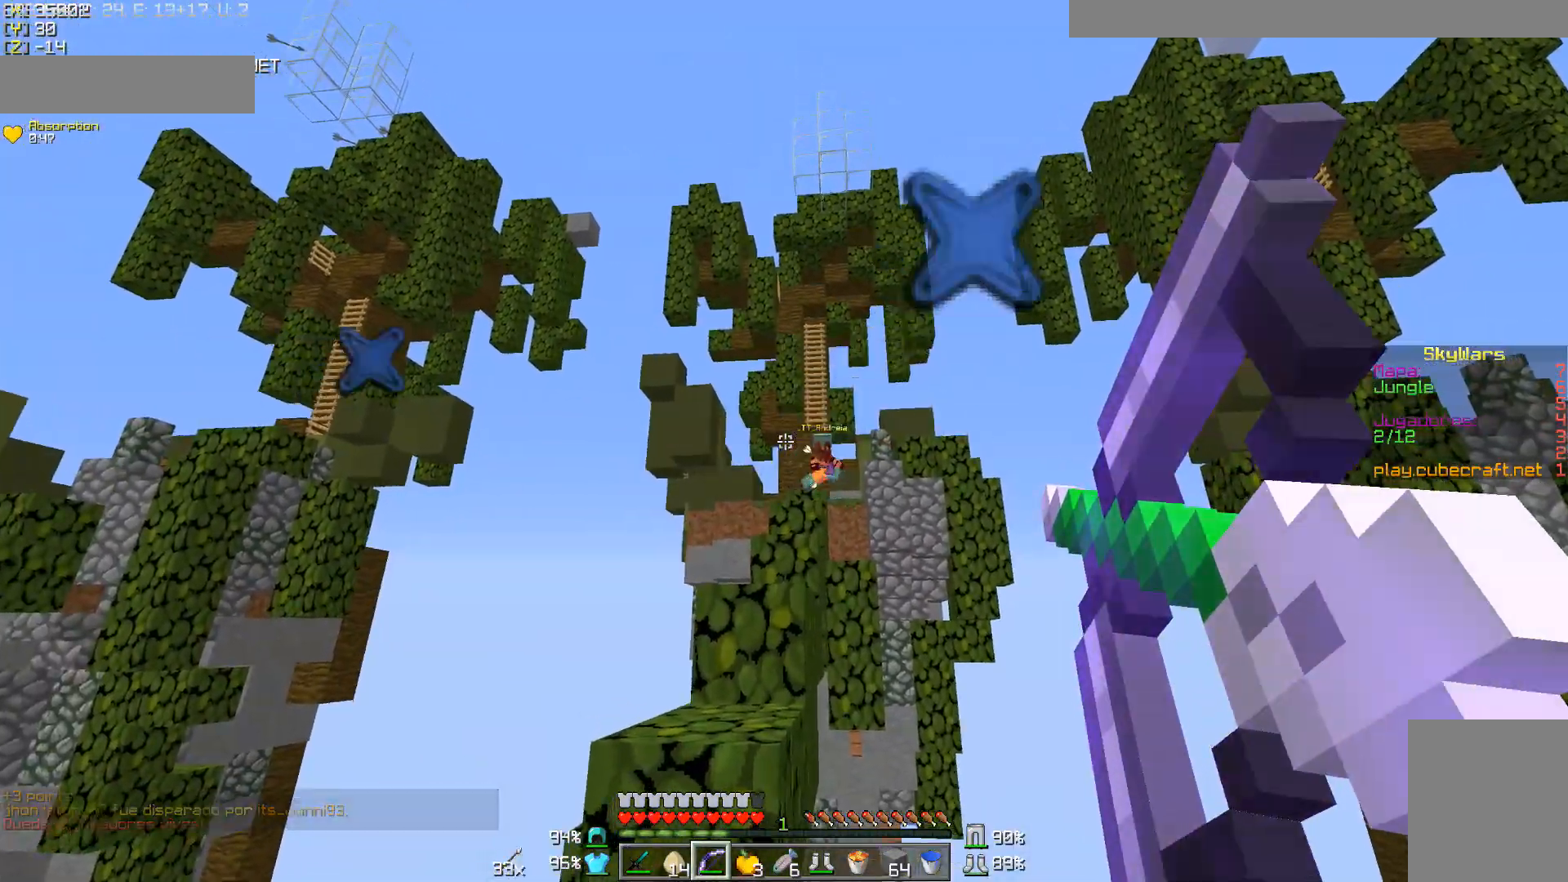
{"keys": ["d", "w"], "mouse": ["right"], "events": [[133, "d", "up"], [317, "mouse_right", "up"], [433, "d", "down"], [433, "mouse_right", "down"]]}
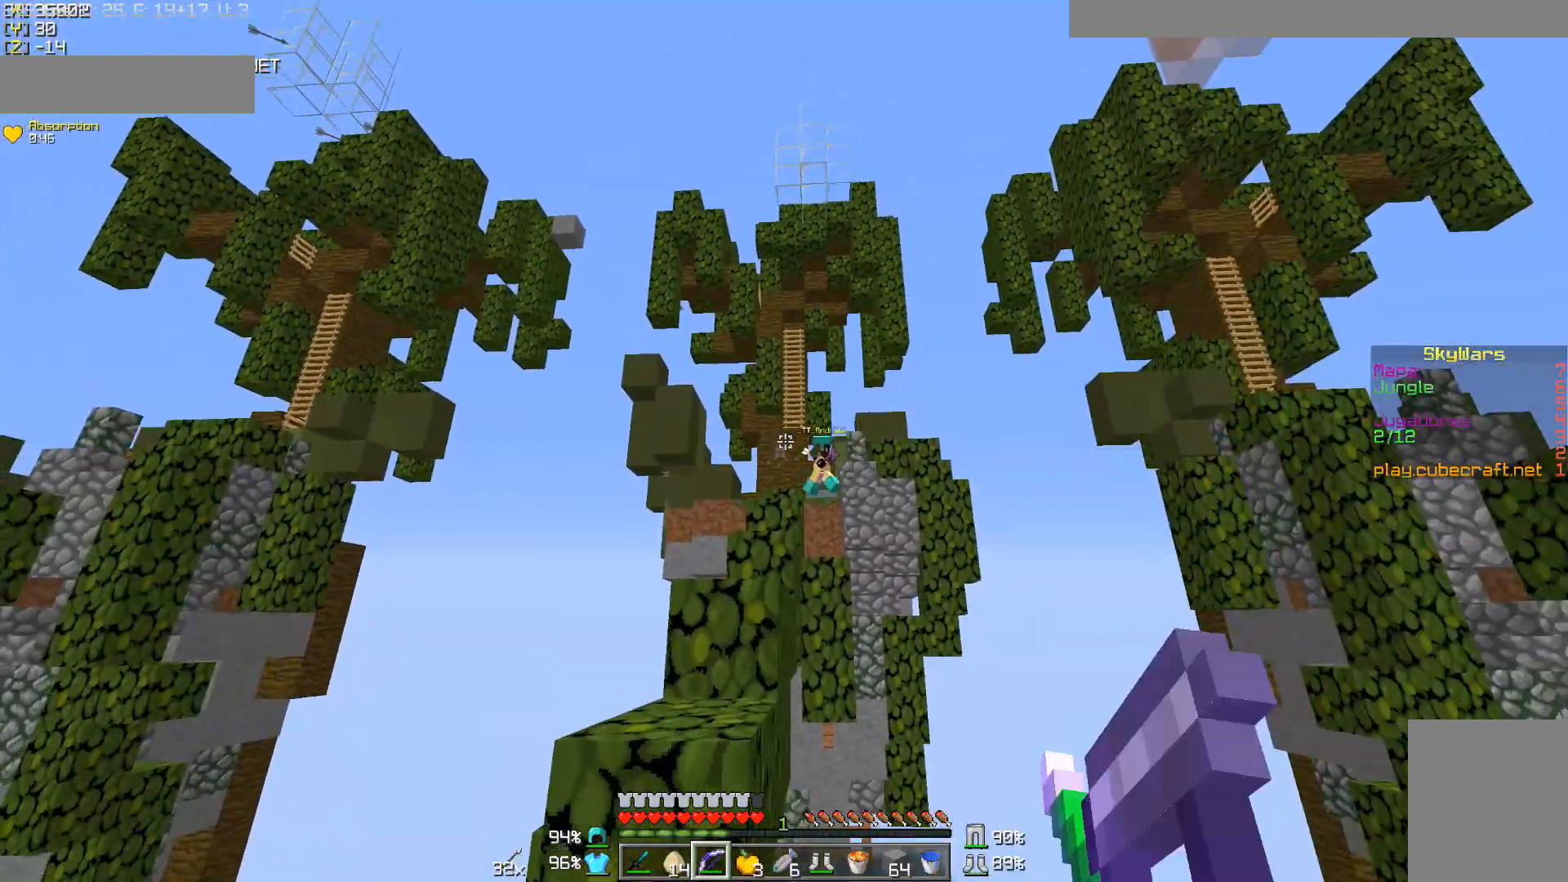
{"keys": ["a", "w"], "mouse": ["right"], "events": [[367, "d", "up"], [467, "a", "down"]]}
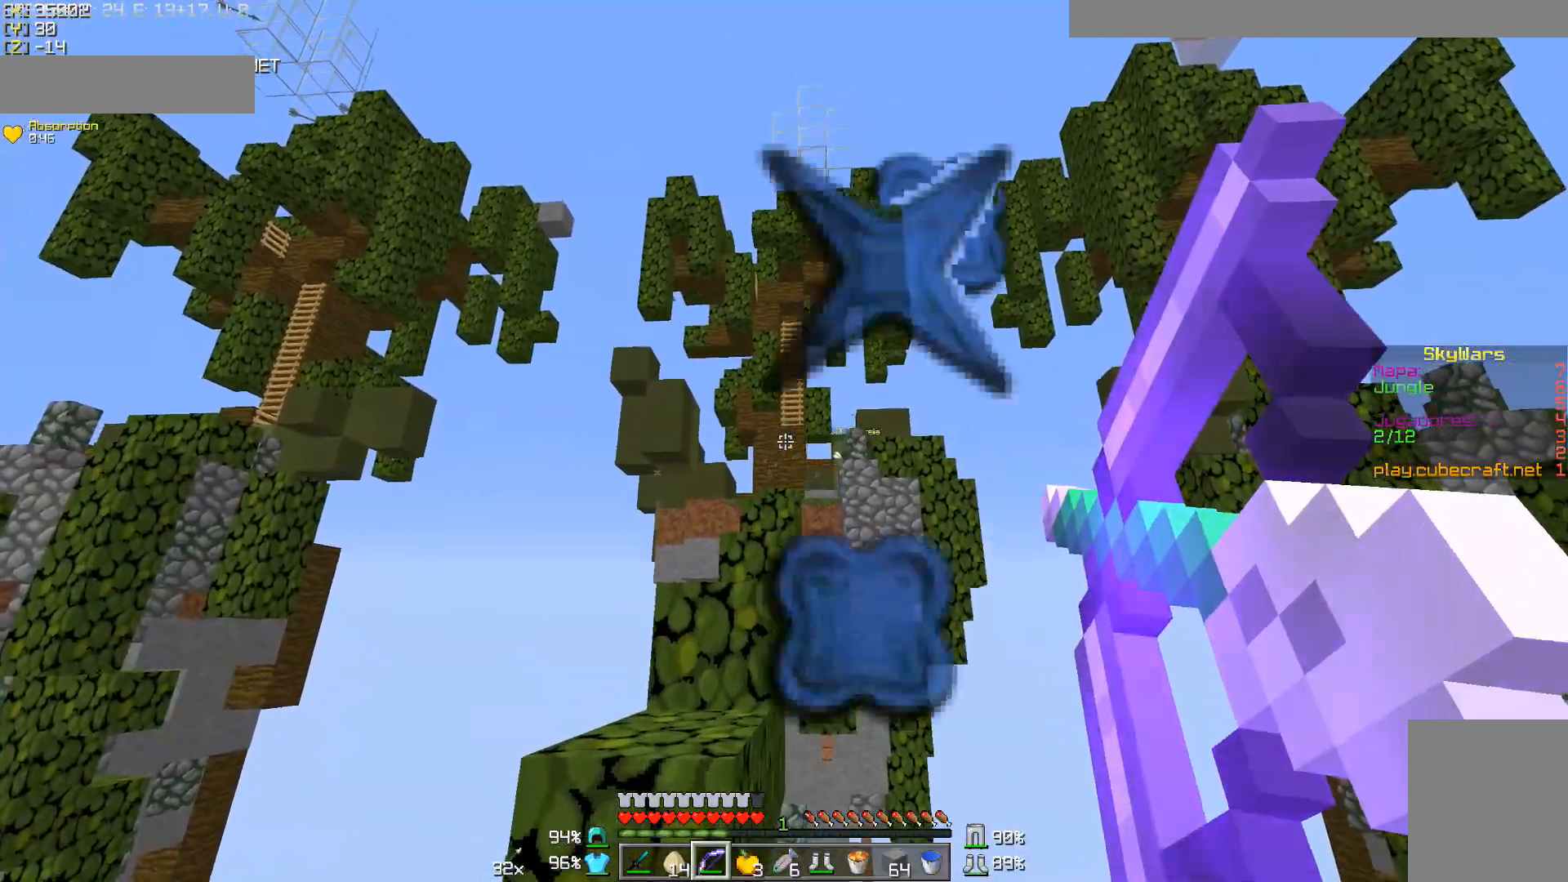
{"keys": ["d"], "mouse": ["right"], "events": [[267, "w", "up"], [417, "d", "down"], [467, "a", "up"]]}
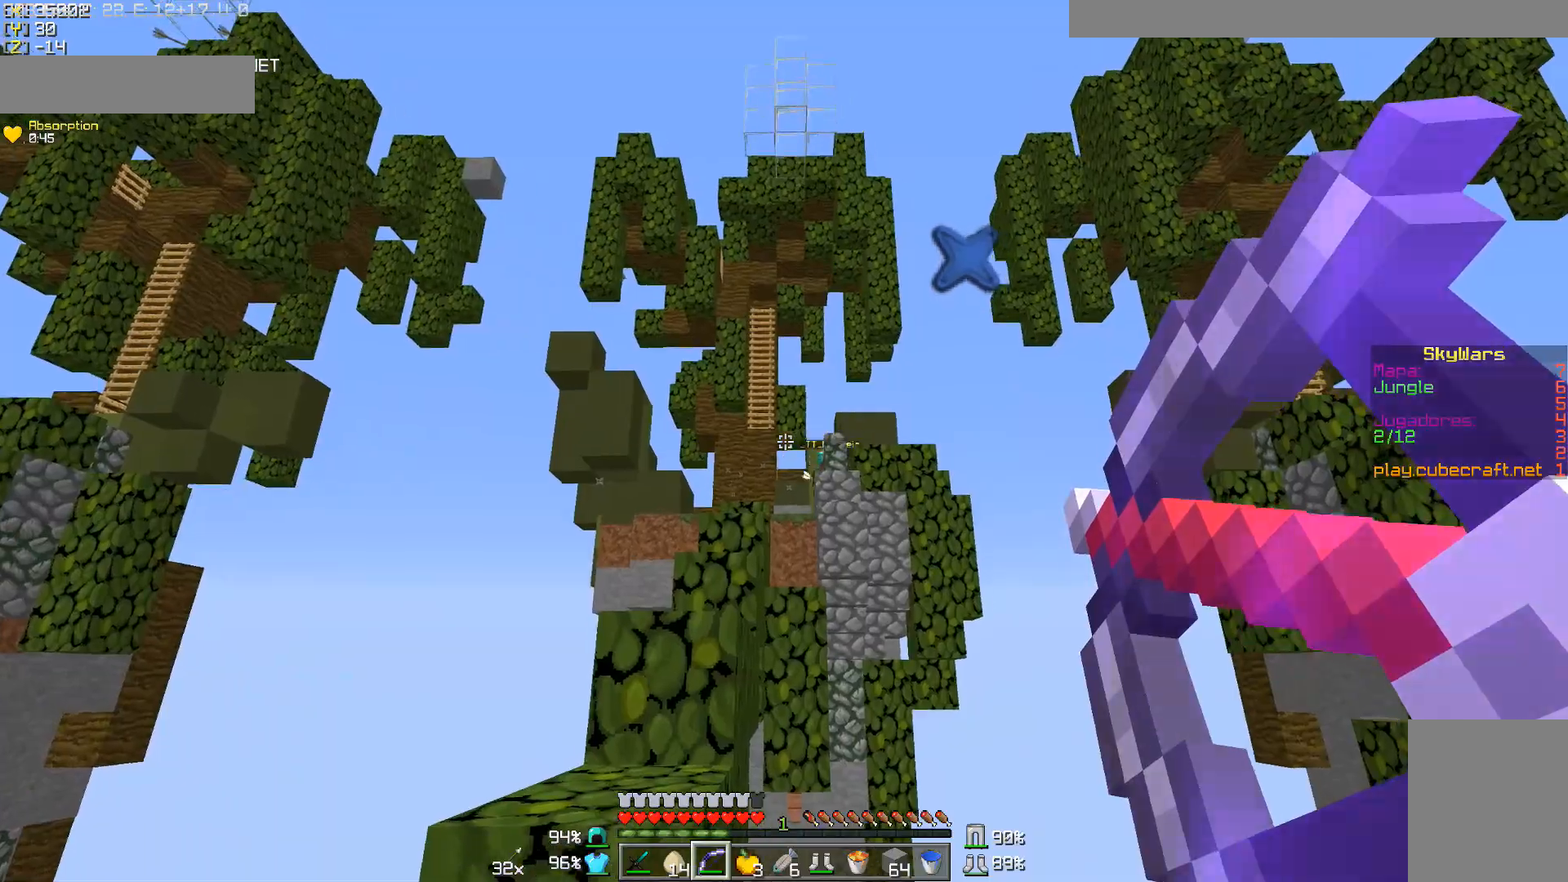
{"keys": ["w"], "mouse": ["right"], "events": [[17, "mouse_right", "up"], [67, "mouse_right", "down"], [267, "w", "down"], [467, "d", "up"]]}
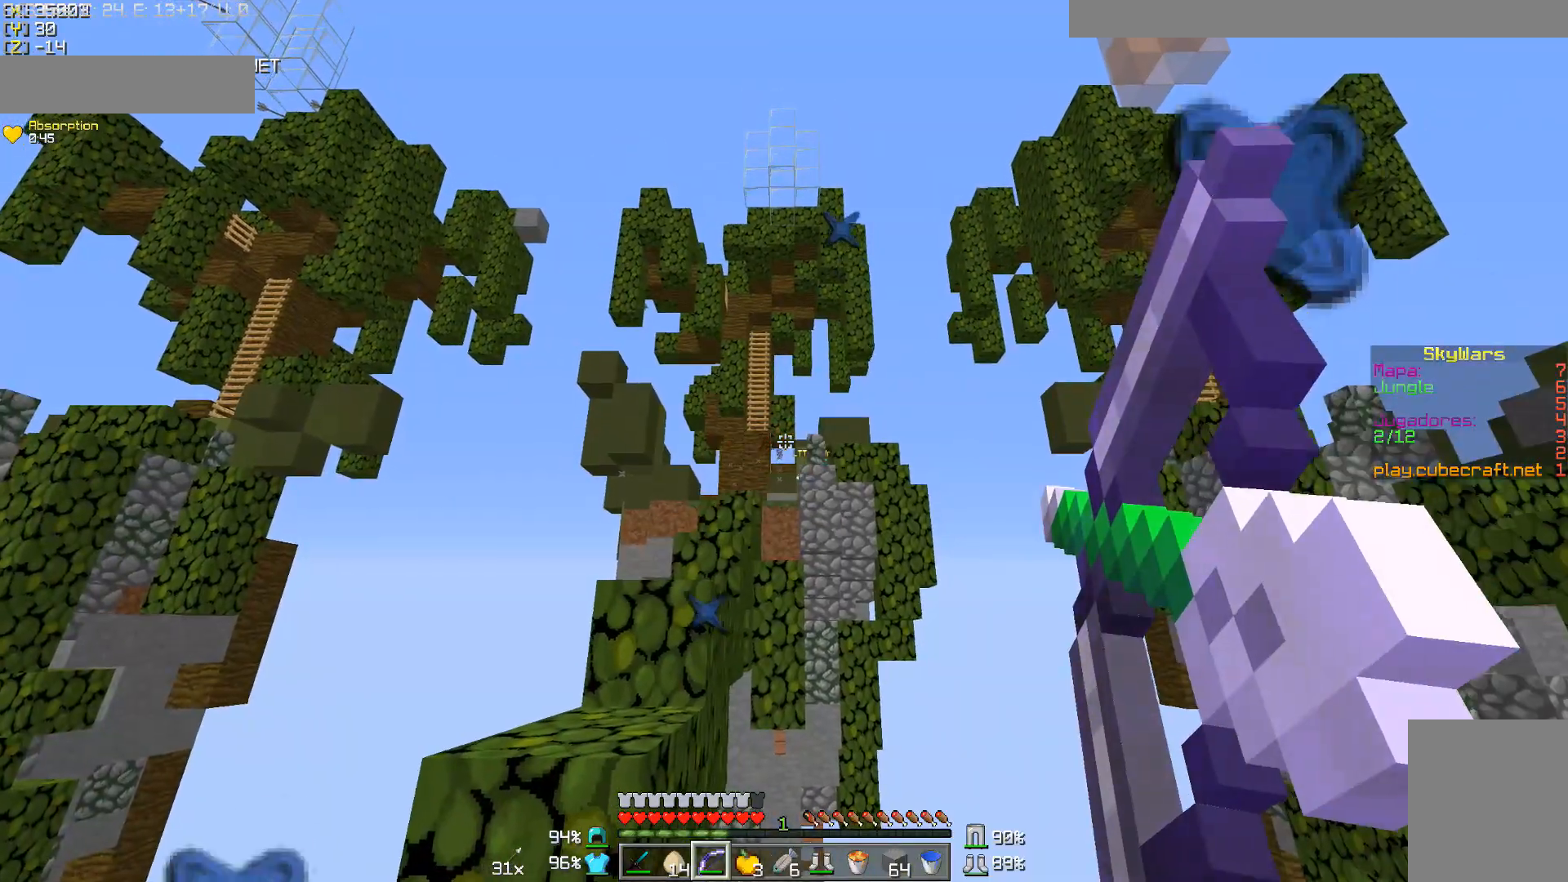
{"keys": ["a", "w"], "mouse": ["right"], "events": [[167, "a", "down"]]}
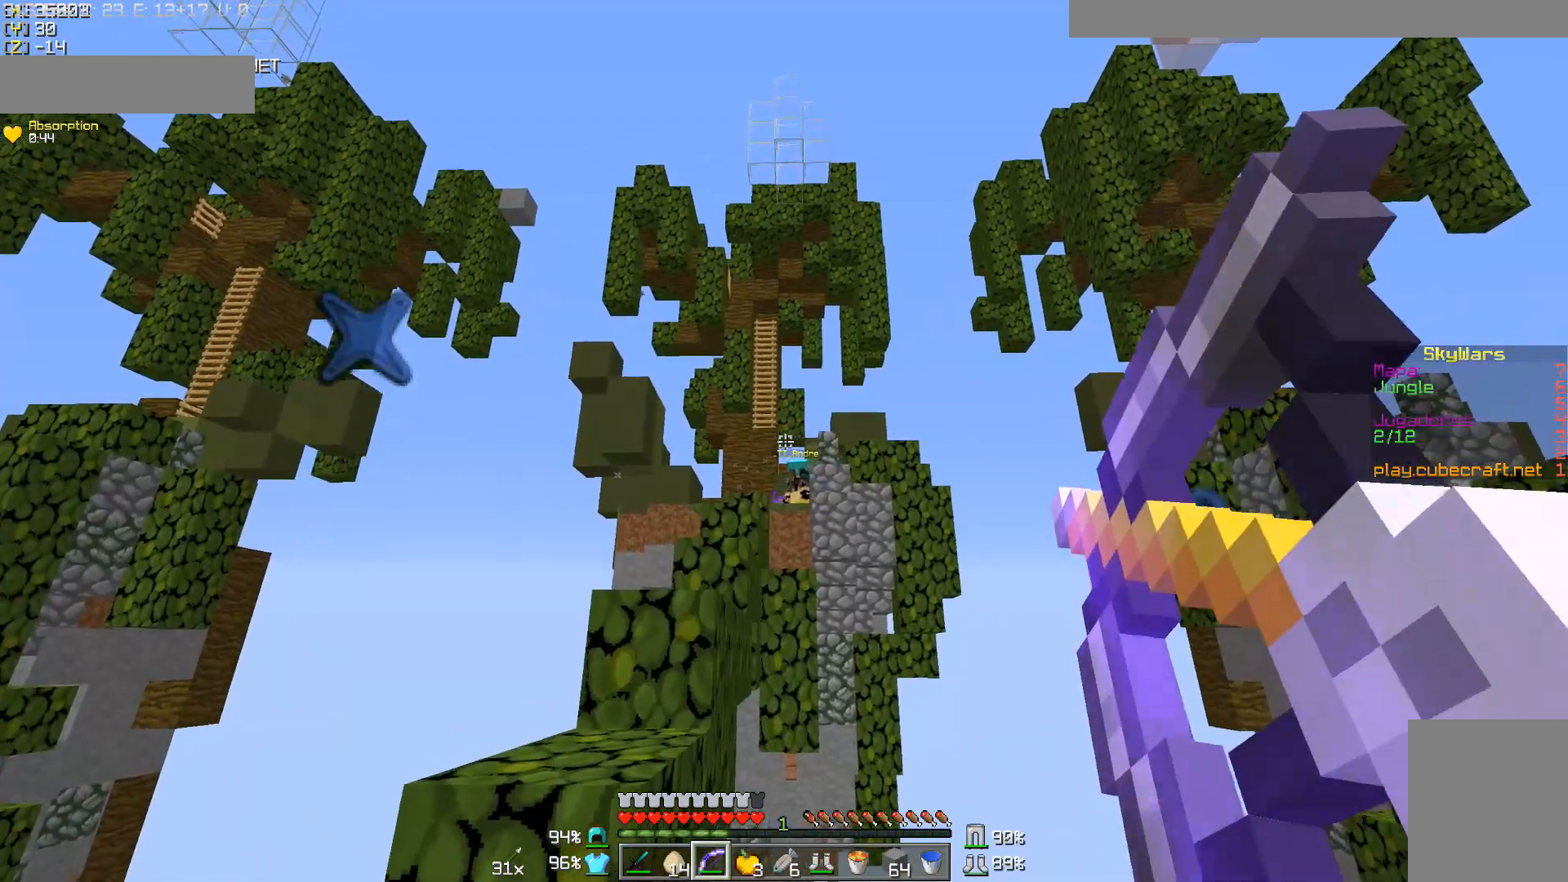
{"keys": ["a", "w"], "mouse": ["right"], "events": [[267, "mouse_right", "up"], [383, "mouse_right", "down"]]}
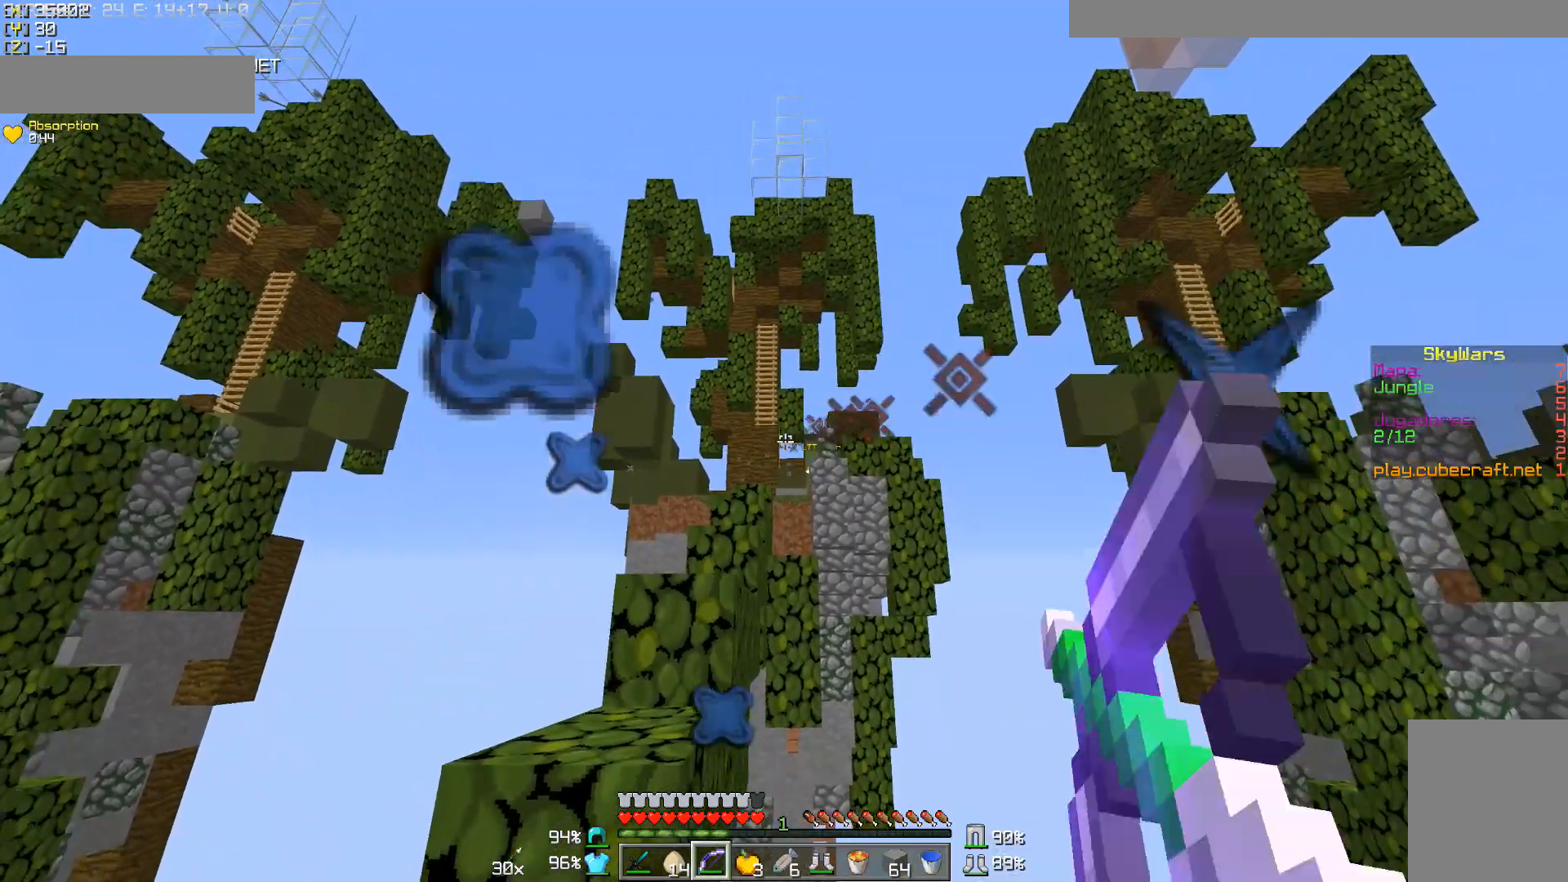
{"keys": ["a"], "mouse": ["right"], "events": [[17, "a", "up"], [117, "d", "down"], [317, "w", "up"], [367, "d", "up"], [417, "a", "down"]]}
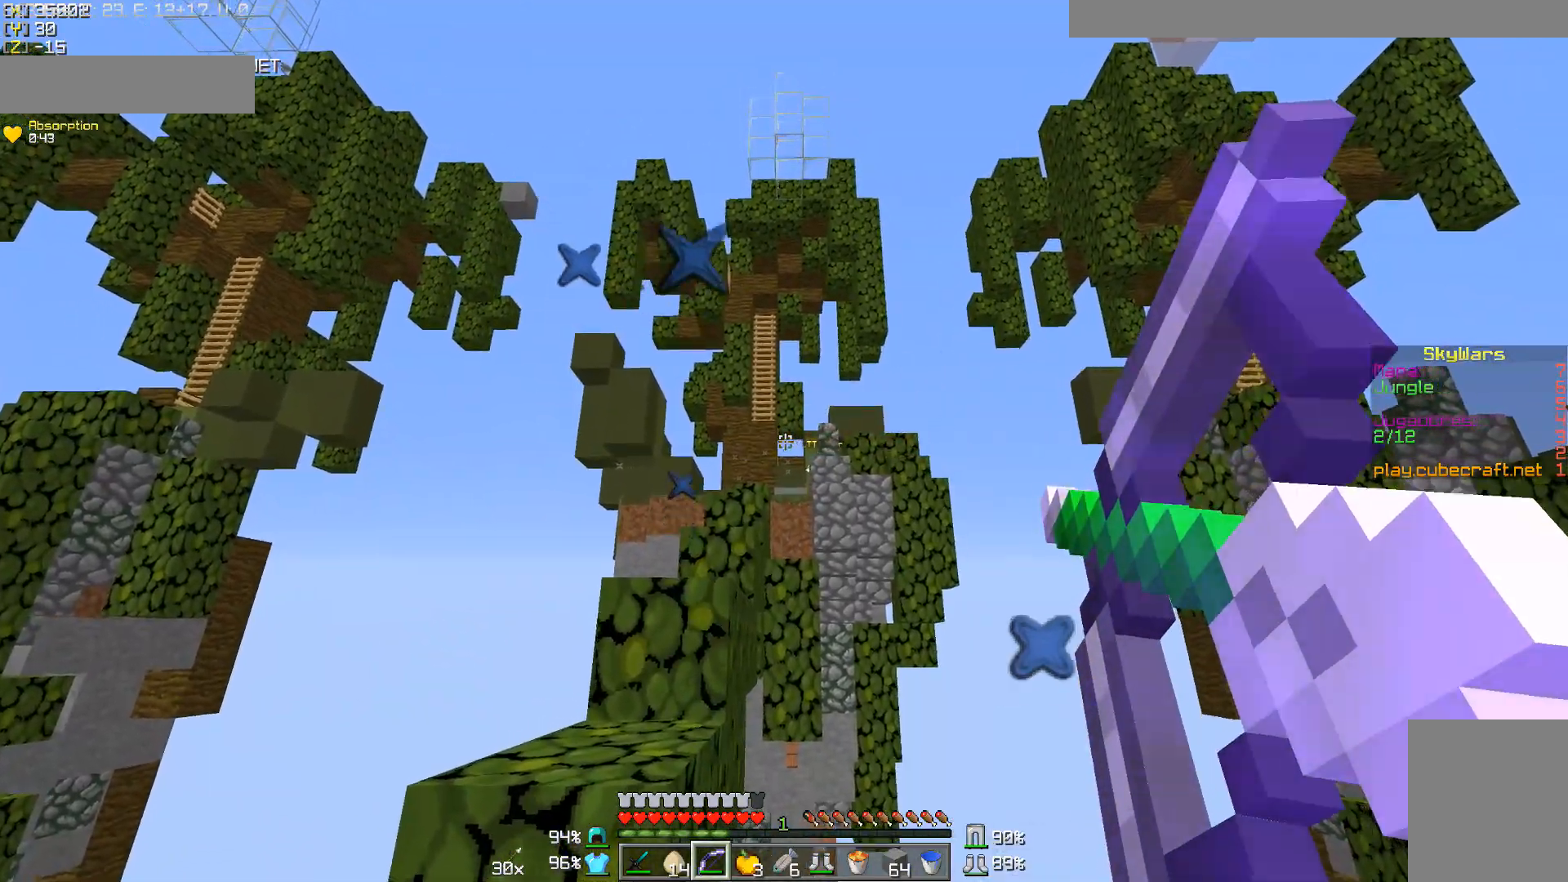
{"keys": ["d", "w"], "mouse": [], "events": [[83, "w", "down"], [117, "a", "up"], [417, "mouse_right", "up"], [467, "d", "down"]]}
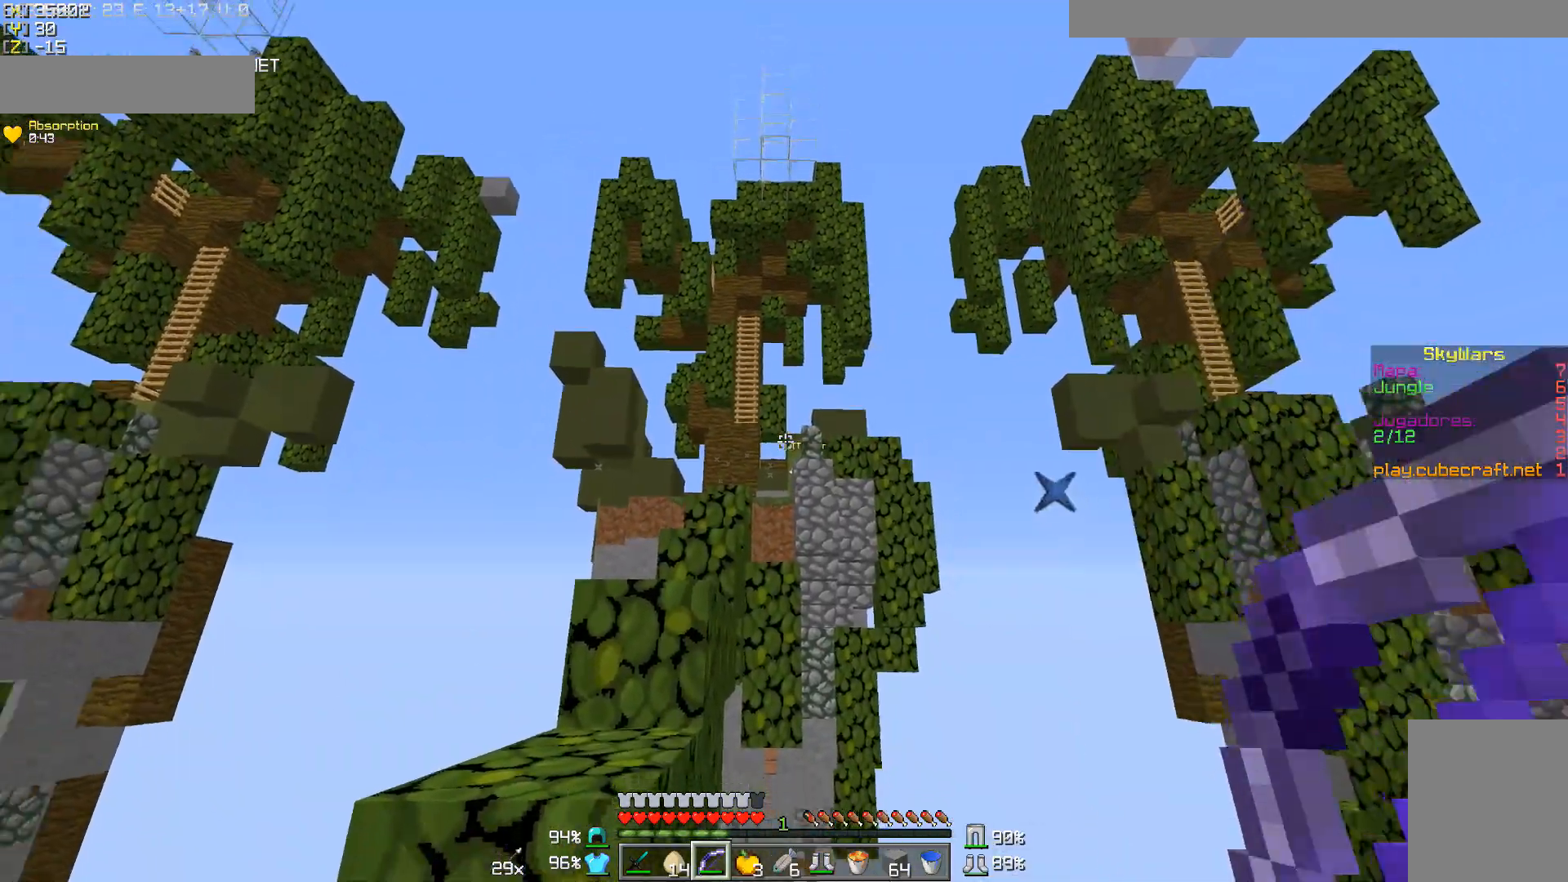
{"keys": [], "mouse": ["right"], "events": [[17, "mouse_right", "down"], [267, "d", "up"], [367, "w", "up"]]}
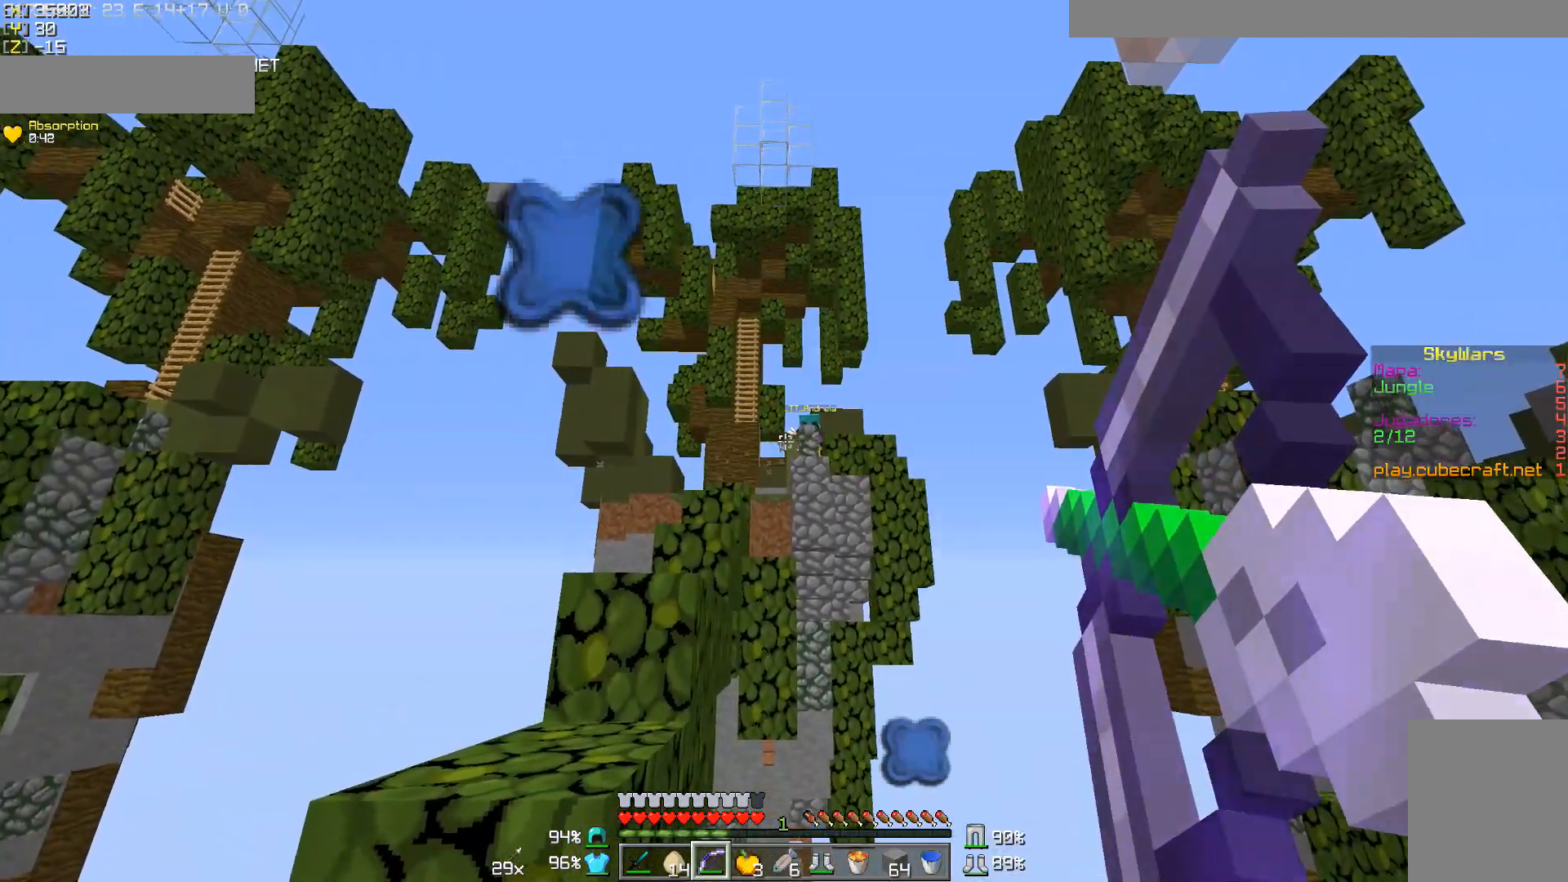
{"keys": [], "mouse": ["right"], "events": []}
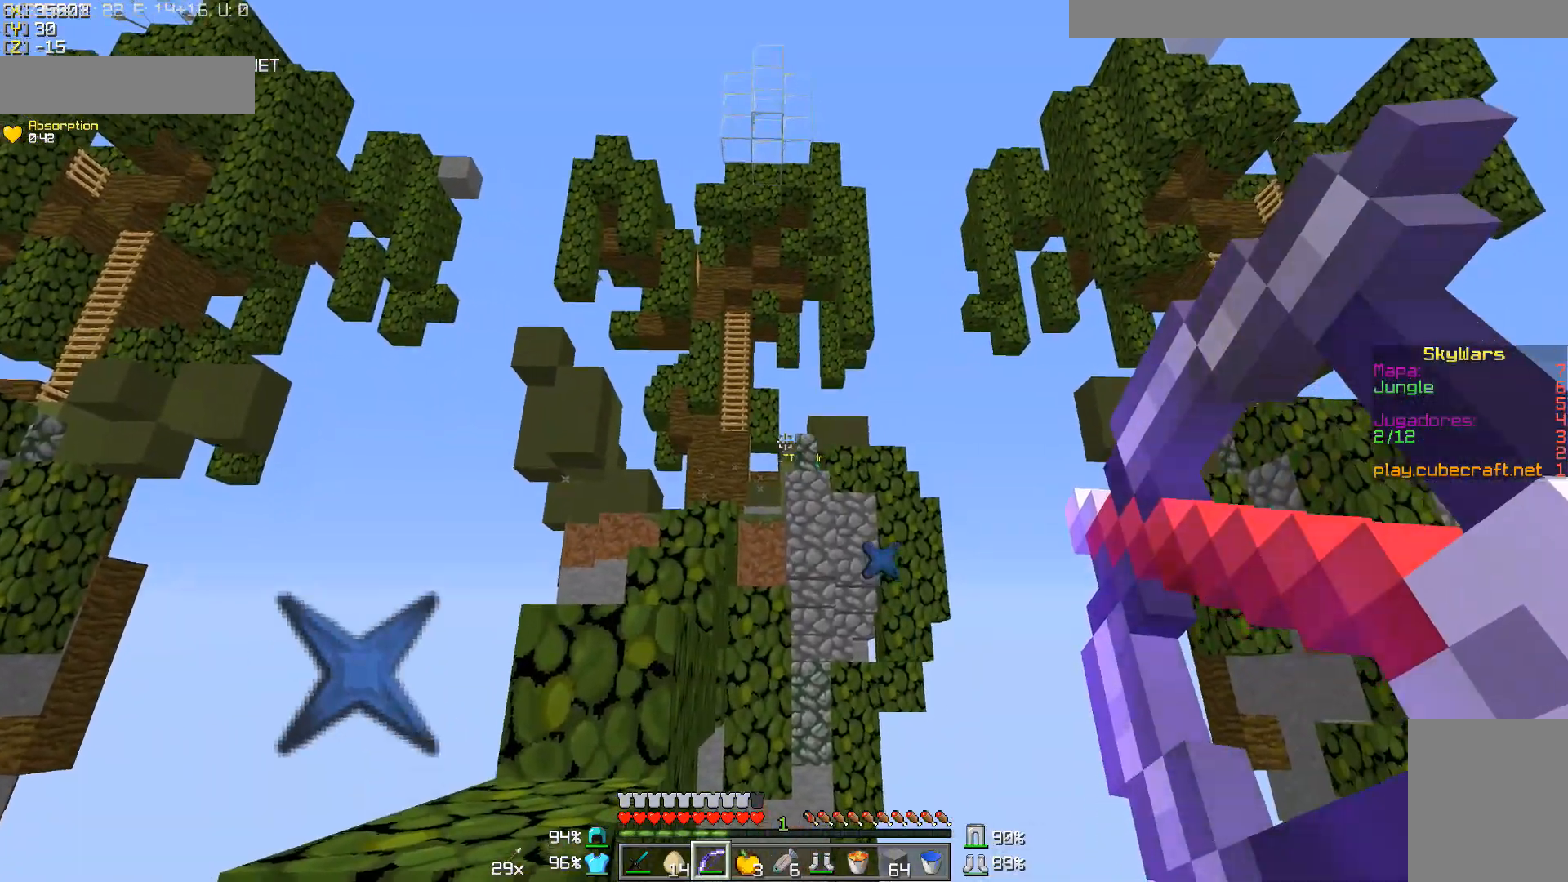
{"keys": ["s"], "mouse": ["right"], "events": [[17, "s", "down"], [67, "mouse_right", "up"], [167, "mouse_right", "down"]]}
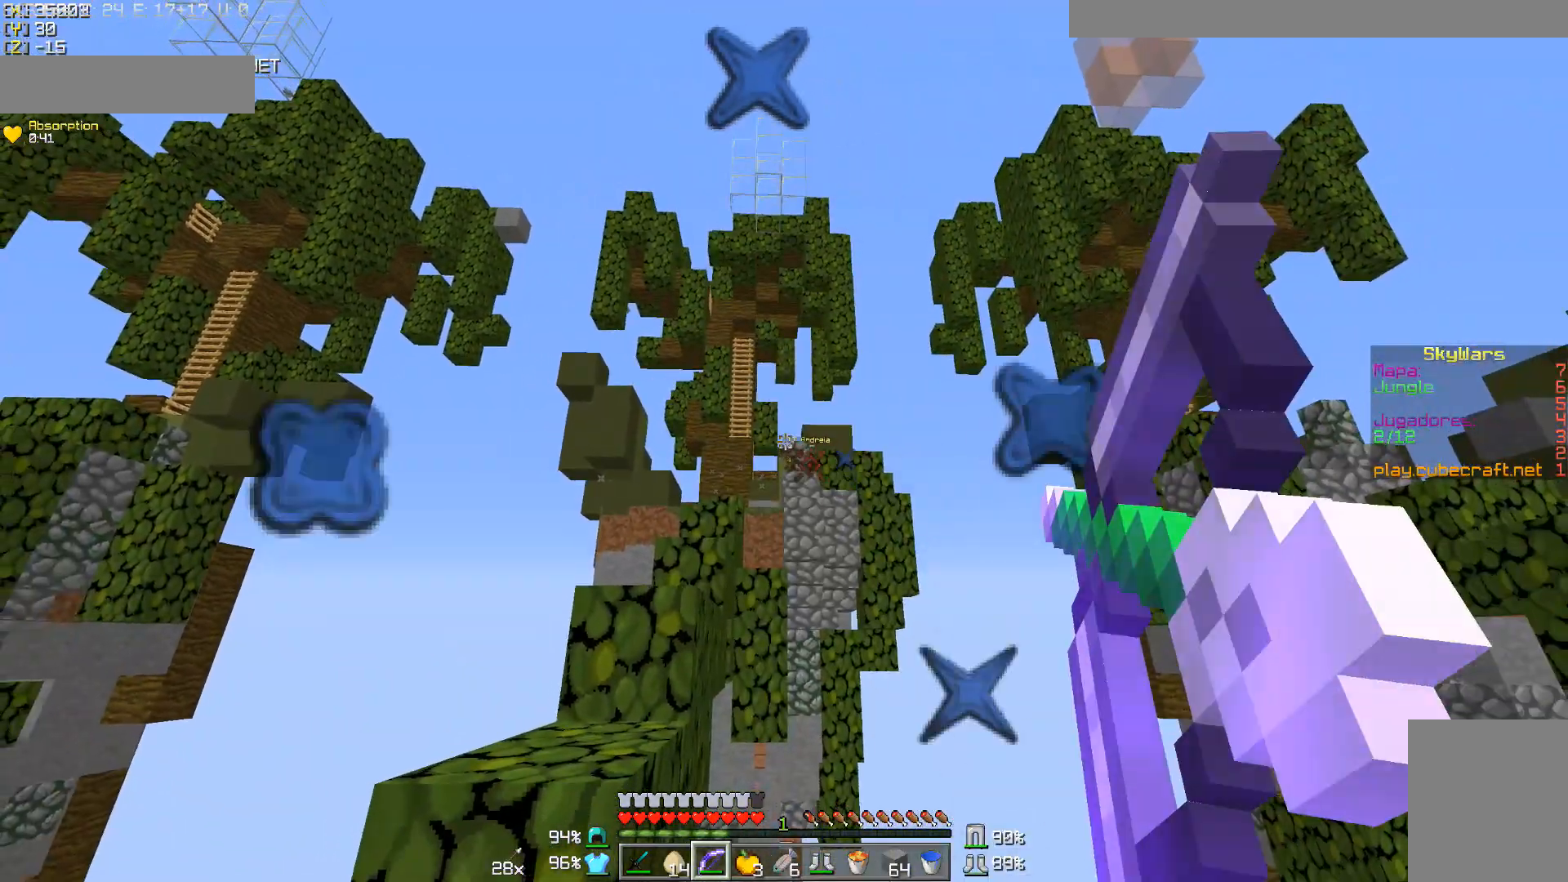
{"keys": ["s"], "mouse": ["right"], "events": []}
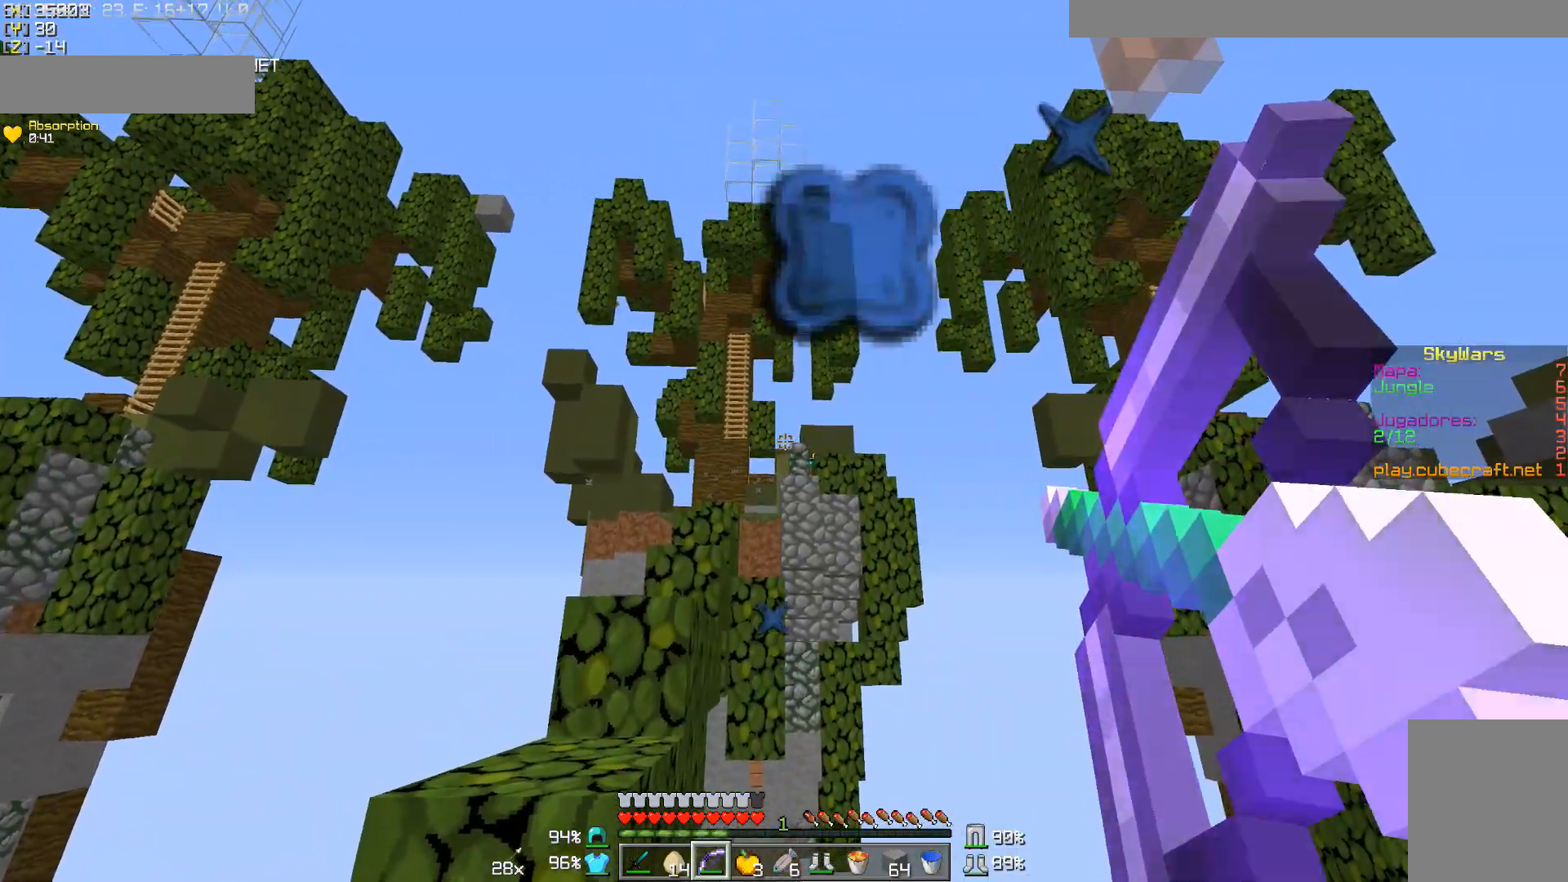
{"keys": ["s"], "mouse": [], "events": [[483, "mouse_right", "up"]]}